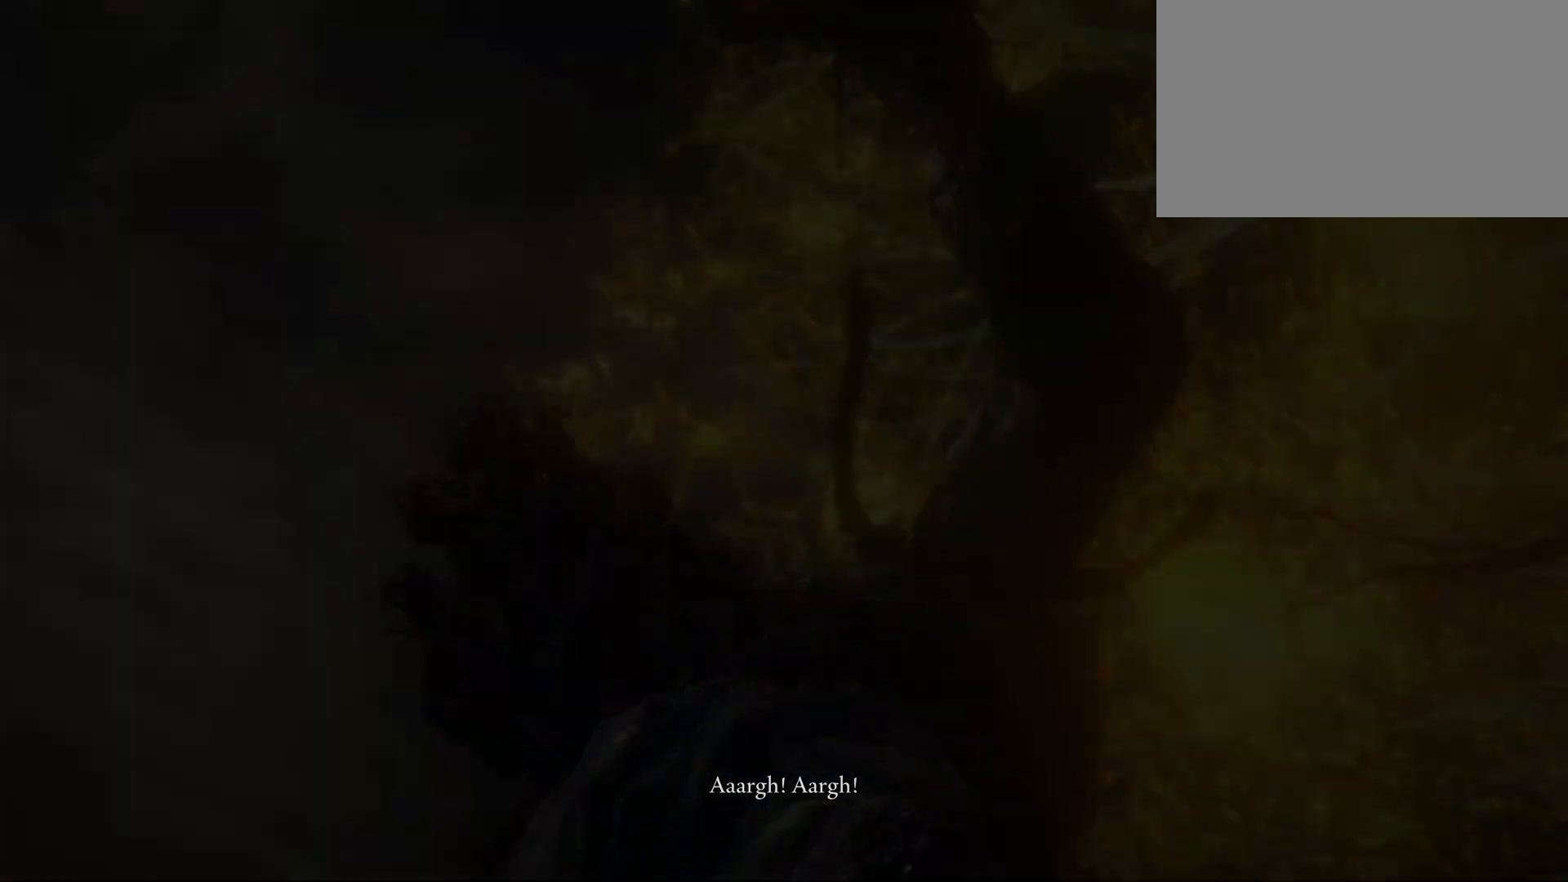
Gameplay with keyboard and mouse; each line is a JSON object with the keys and mouse buttons held at the frame after it. "events" lists presses ("down") and releases ("up") of "1", "2", "3", "4", "5", "a", "alt", "c", "caps_lock", "ctrl", "d", "e", "f", "g", "q", "r", "s", "shift", "space", "t", "tab", "v", "w", "x", "z", "mouse_left", "mouse_wheel" and "mouse_right" between this image and that frame as [ms after this image, input, new state], when the widget could be followed in between. "mouse_left", "mouse_wheel", "mouse_right" = the "left", "wheel", "right" buttons of the "mouse" list. No other keys are recorded. "wheel" means that the mouse wheel is clicked or scrolled. Mouse movement is not recorded.
{"keys": [], "mouse": [], "events": []}
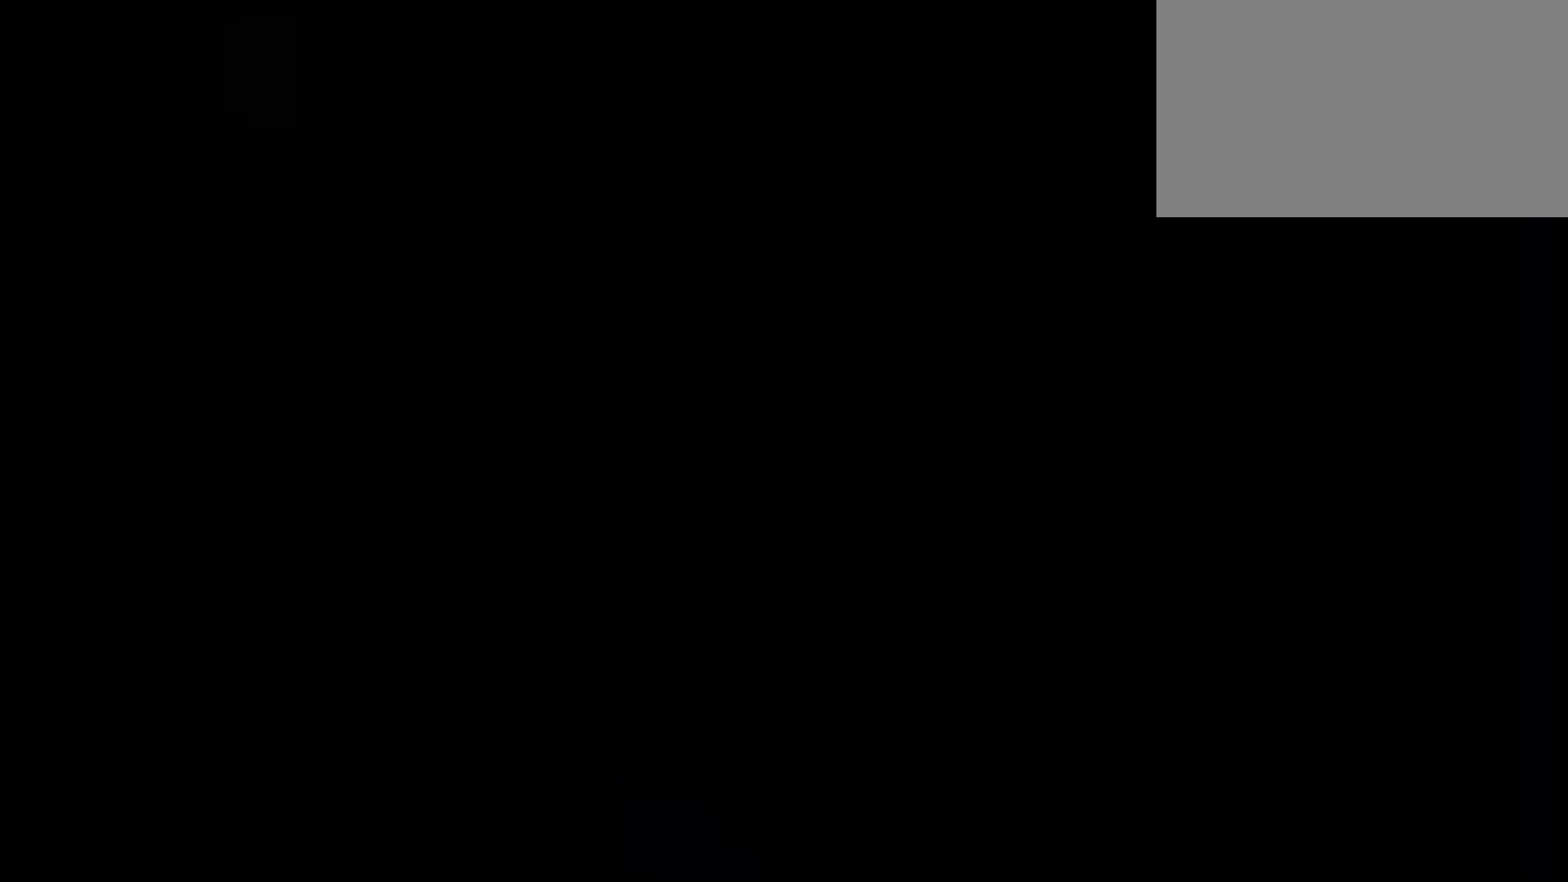
{"keys": [], "mouse": [], "events": []}
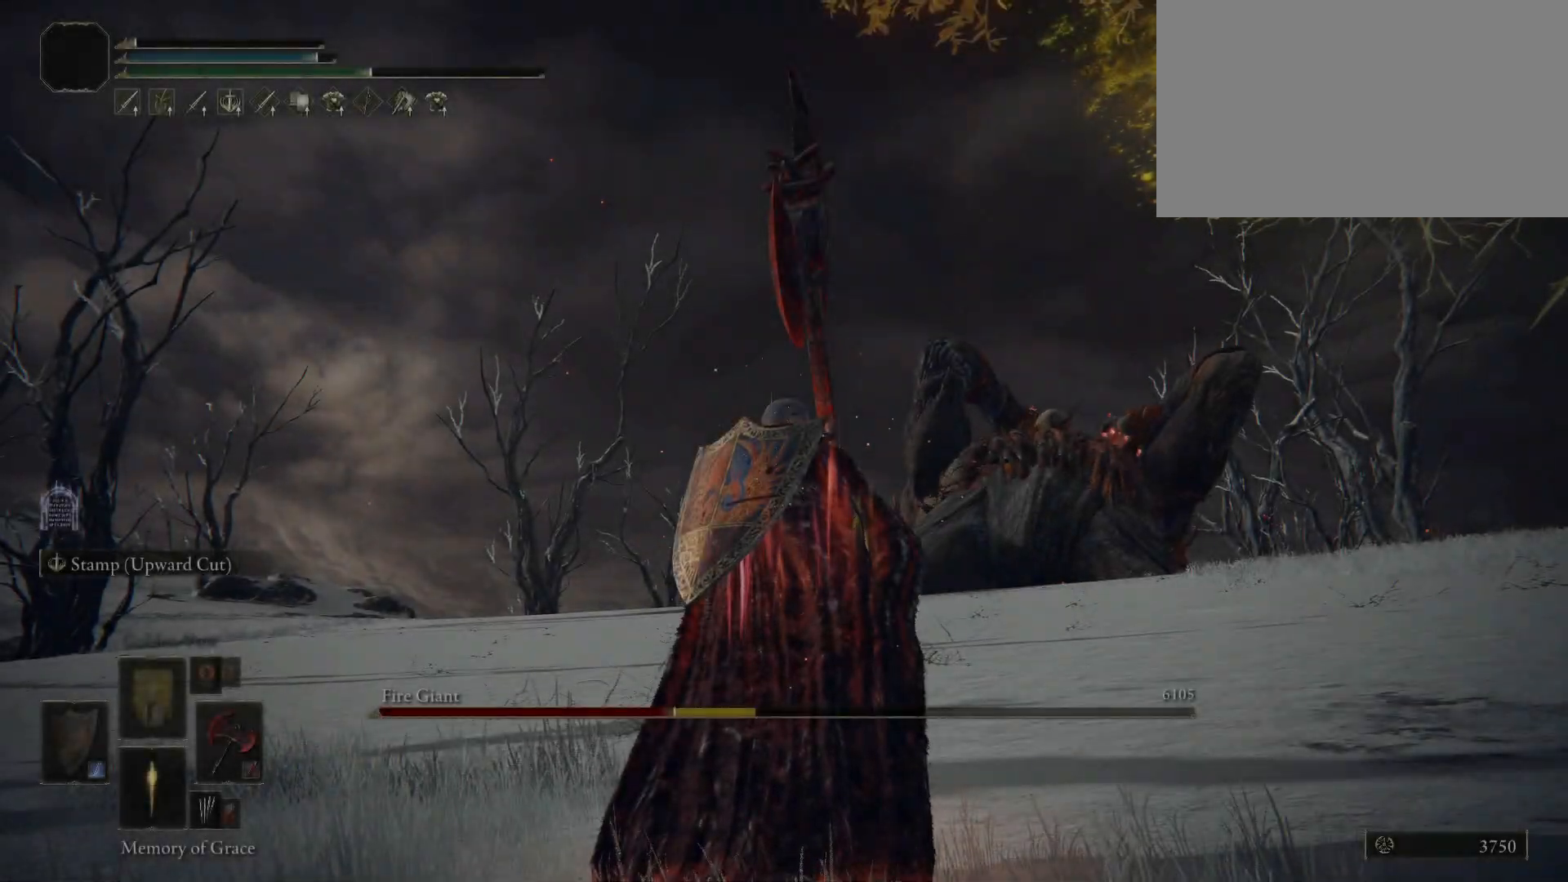
{"keys": [], "mouse": [], "events": [[233, "2", "down"], [333, "2", "up"]]}
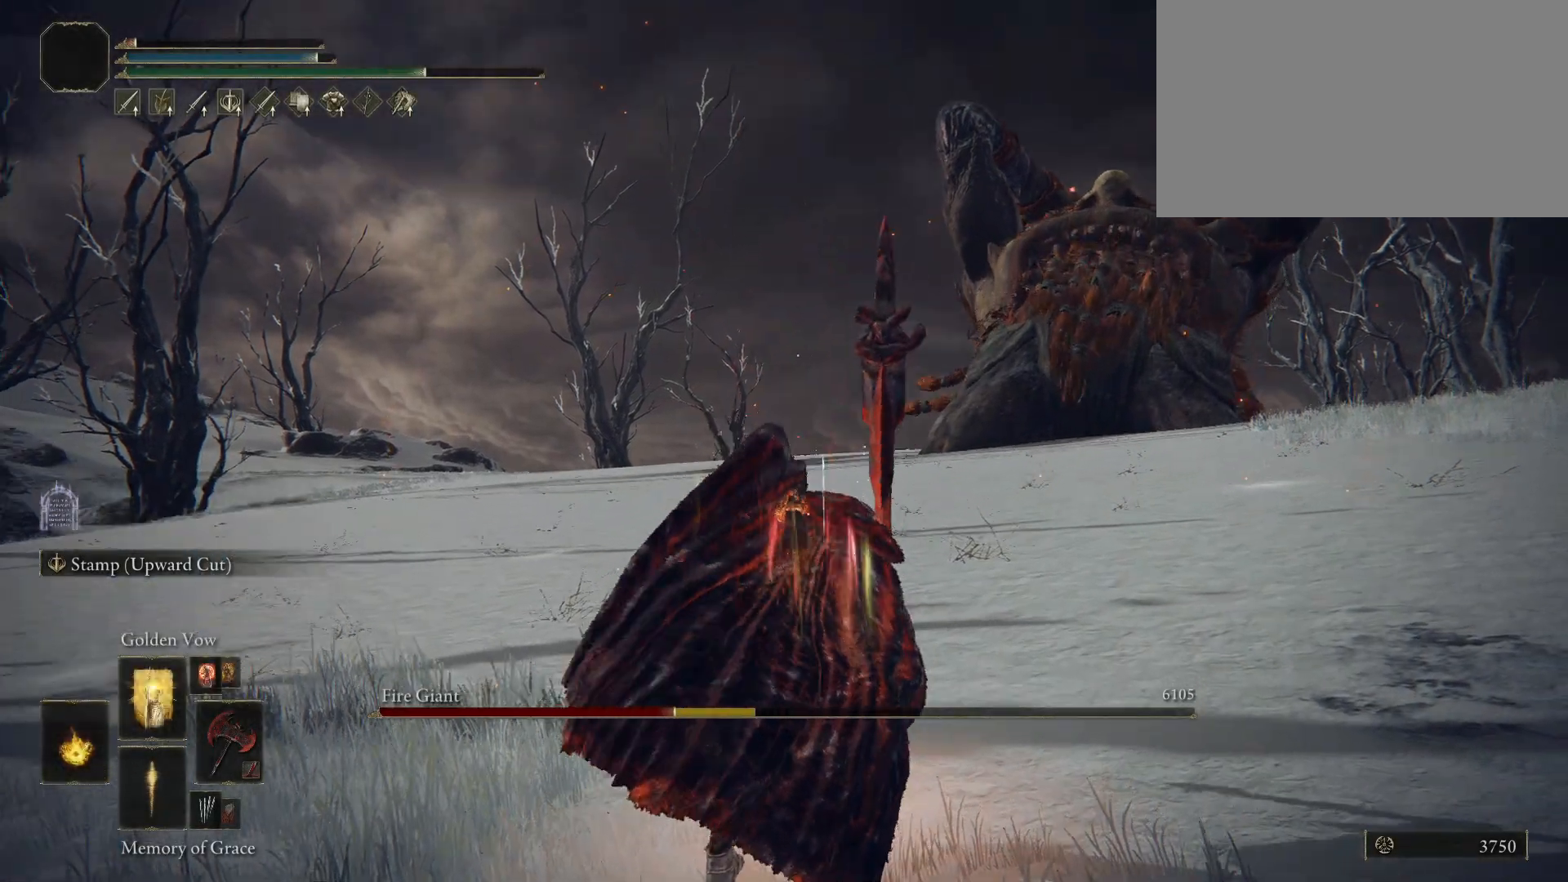
{"keys": ["w"], "mouse": [], "events": [[33, "w", "down"], [167, "mouse_right", "down"], [317, "mouse_right", "up"]]}
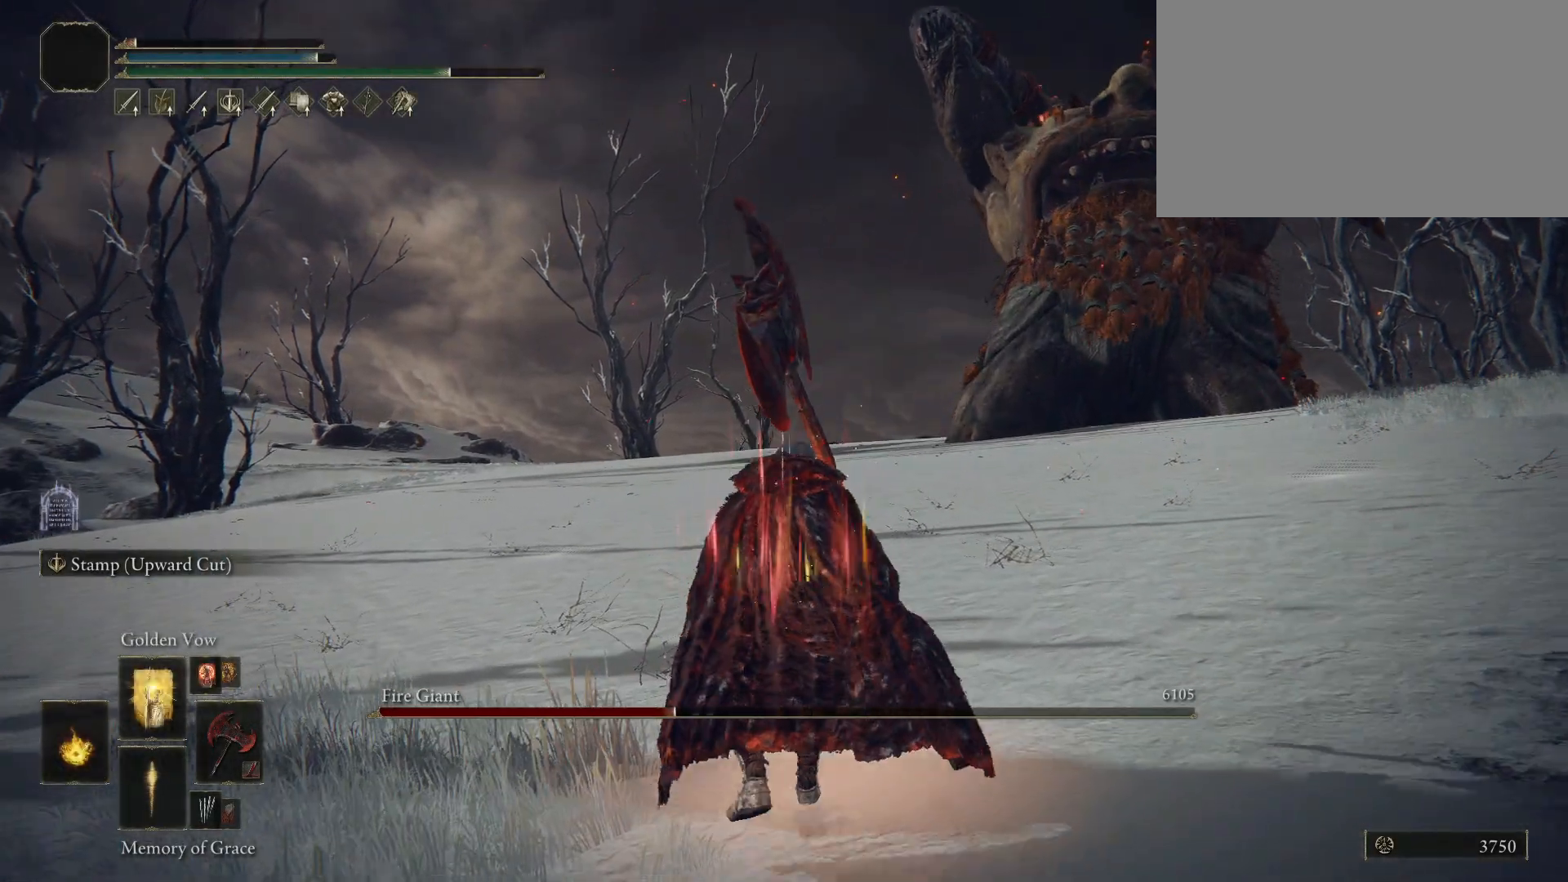
{"keys": ["w"], "mouse": [], "events": []}
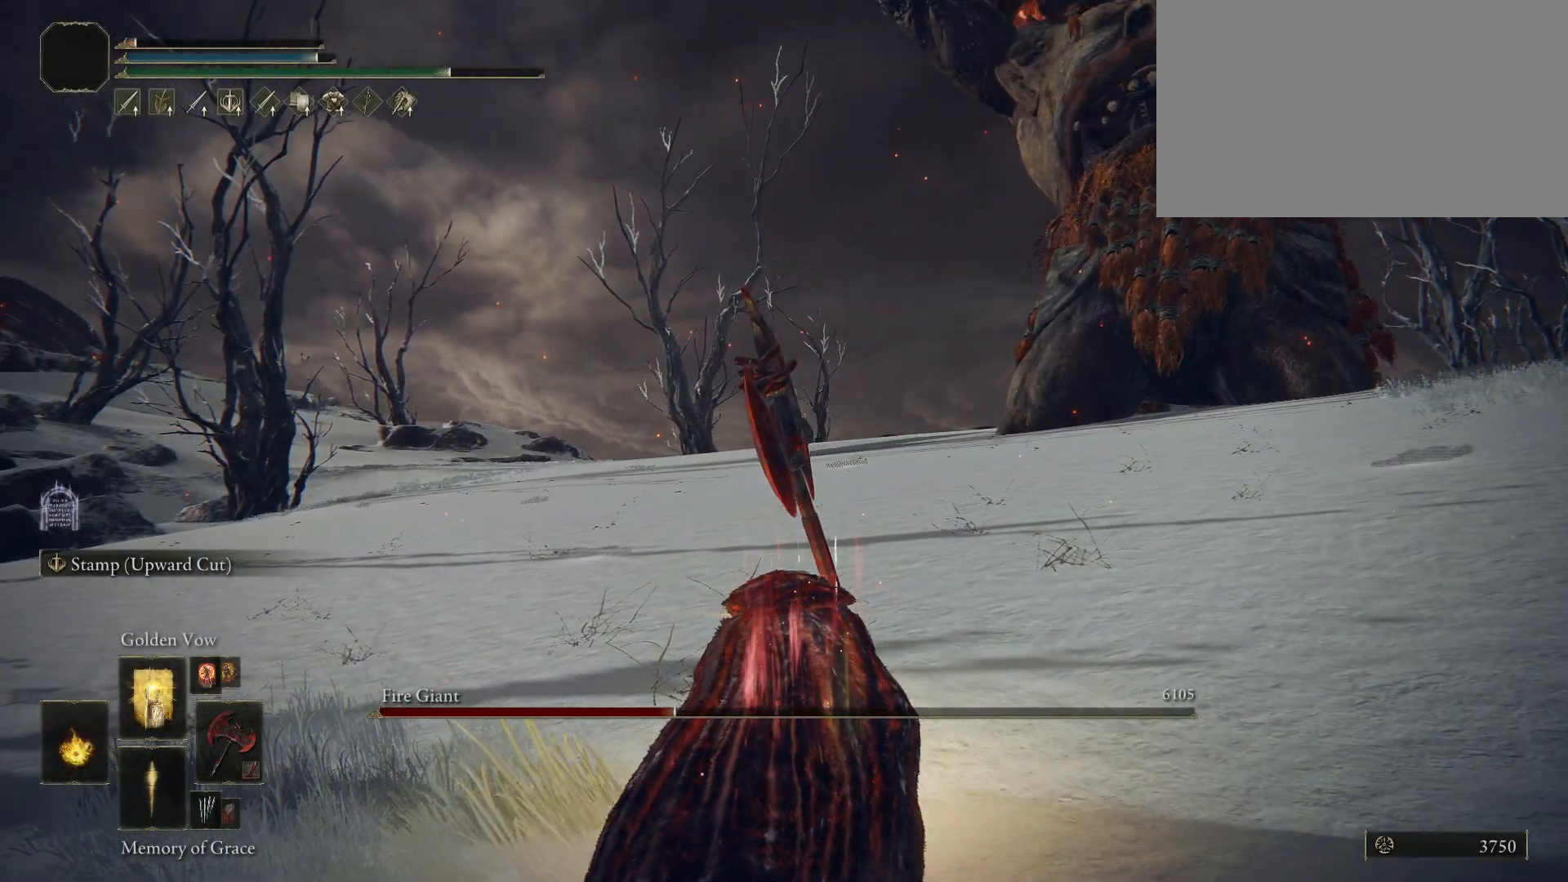
{"keys": ["w"], "mouse": [], "events": []}
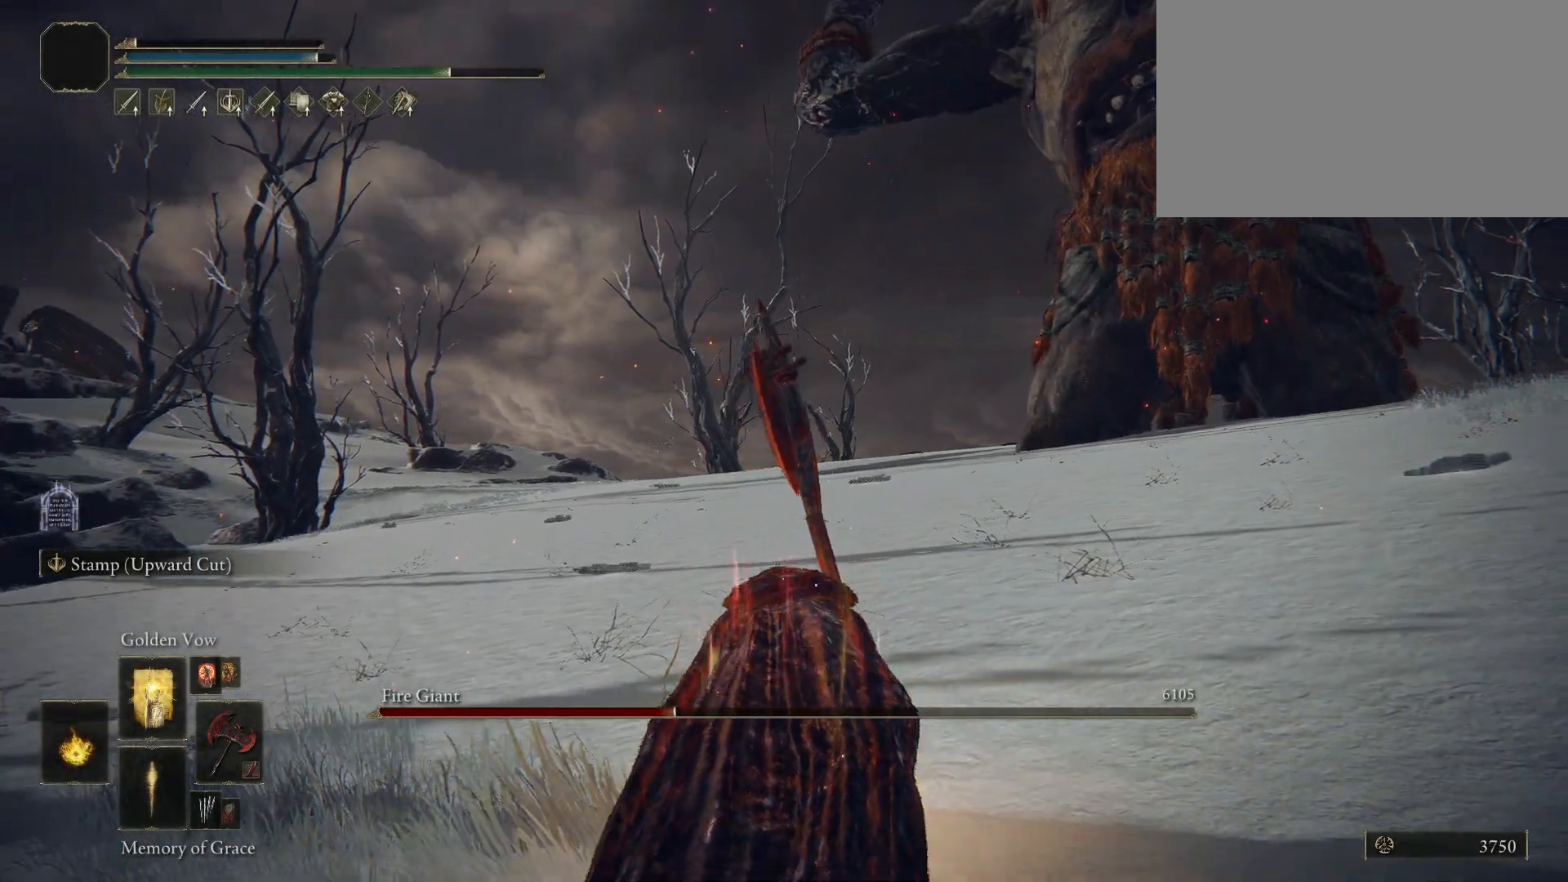
{"keys": ["w"], "mouse": [], "events": []}
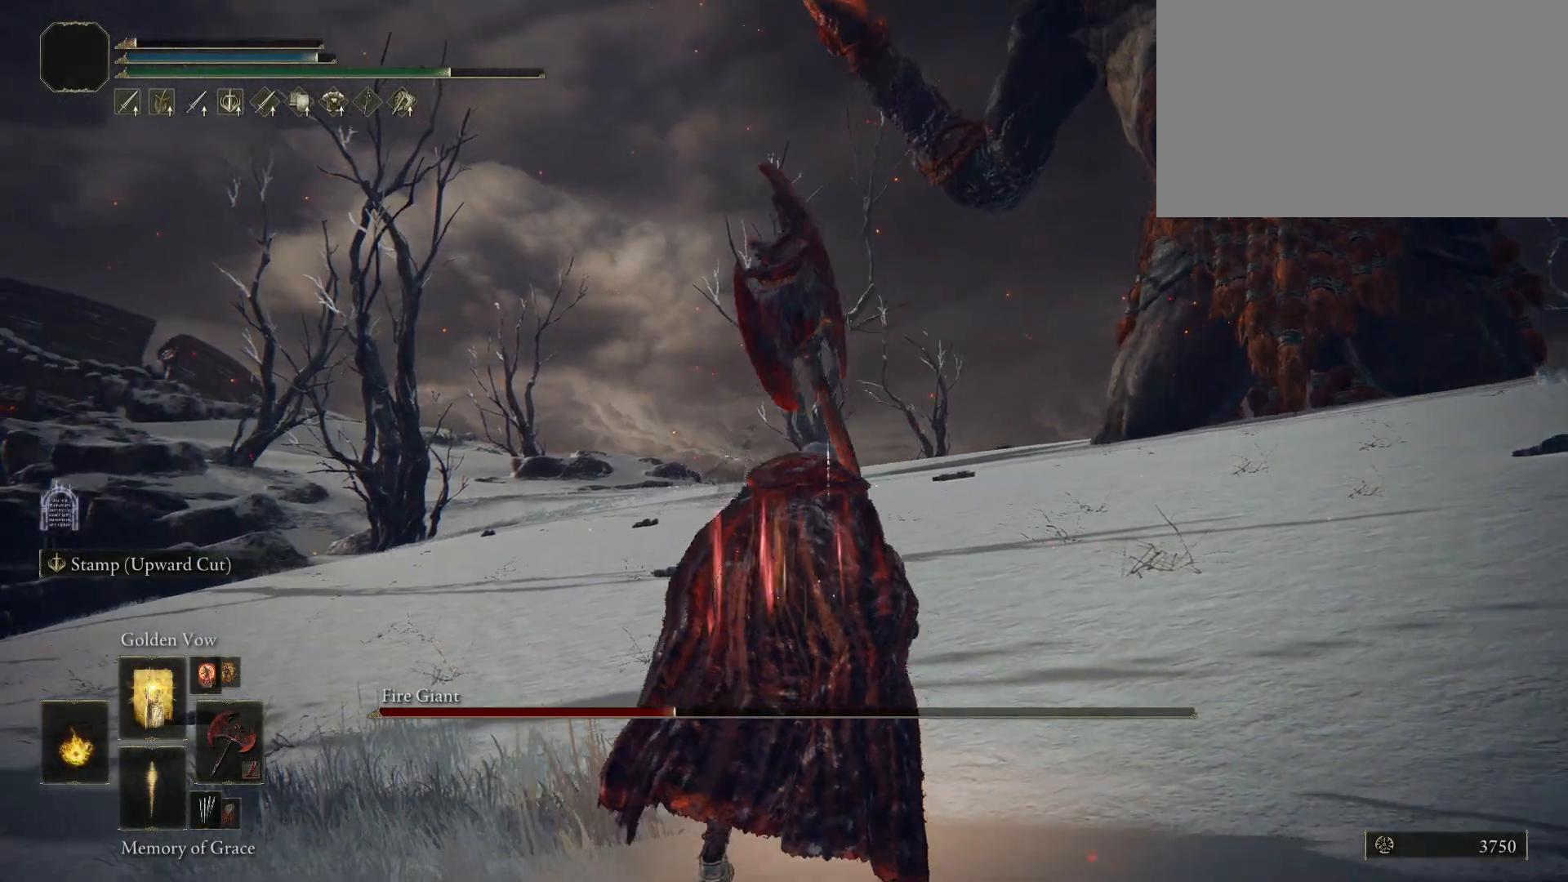
{"keys": ["w"], "mouse": [], "events": []}
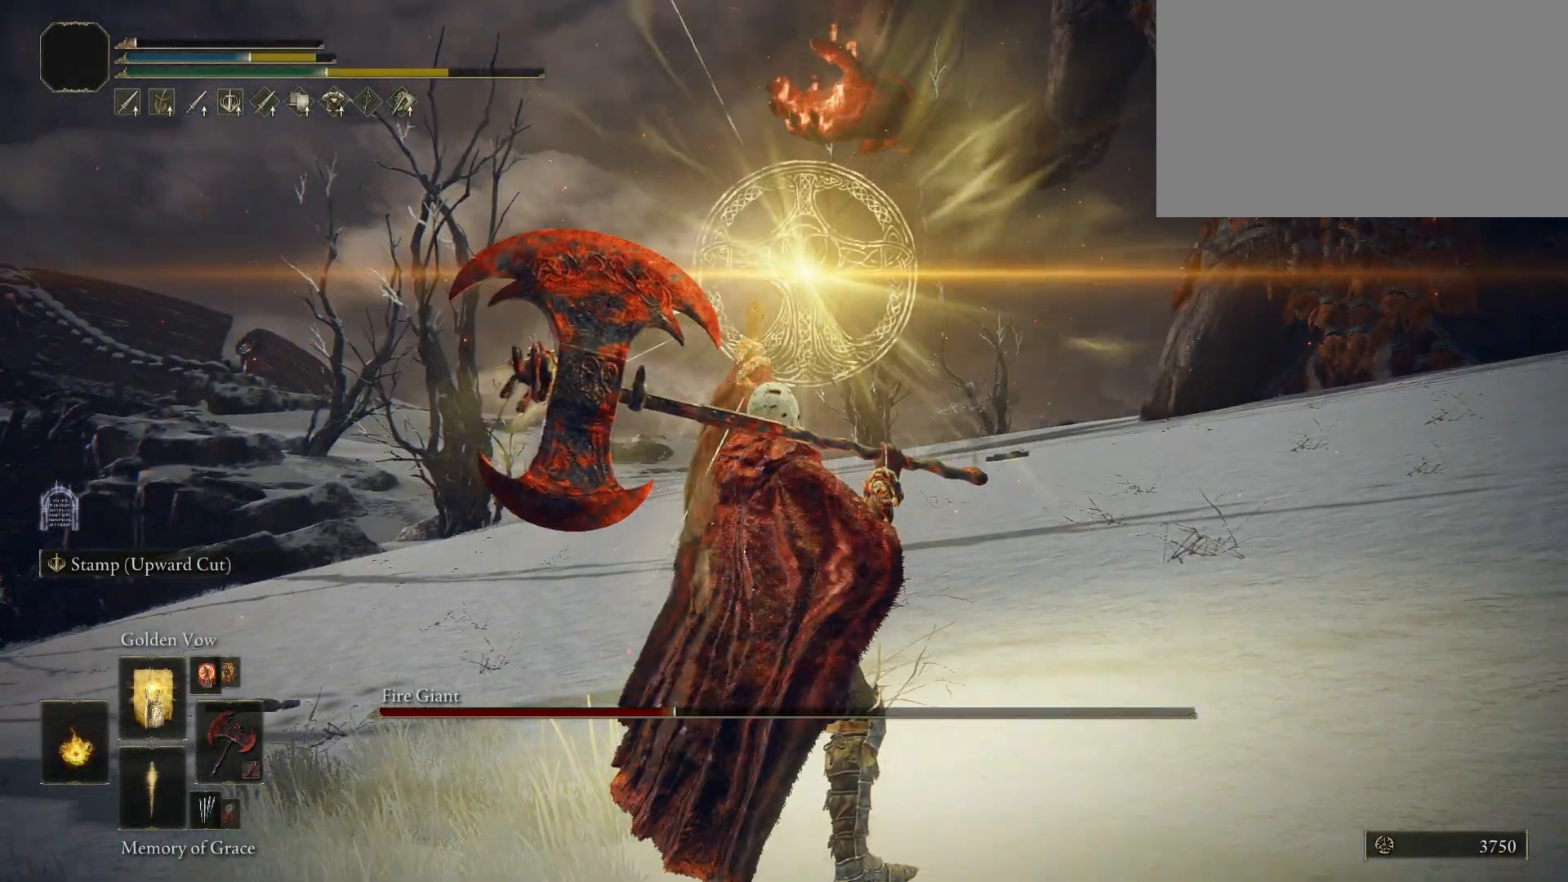
{"keys": ["w"], "mouse": [], "events": [[383, "2", "down"], [483, "2", "up"]]}
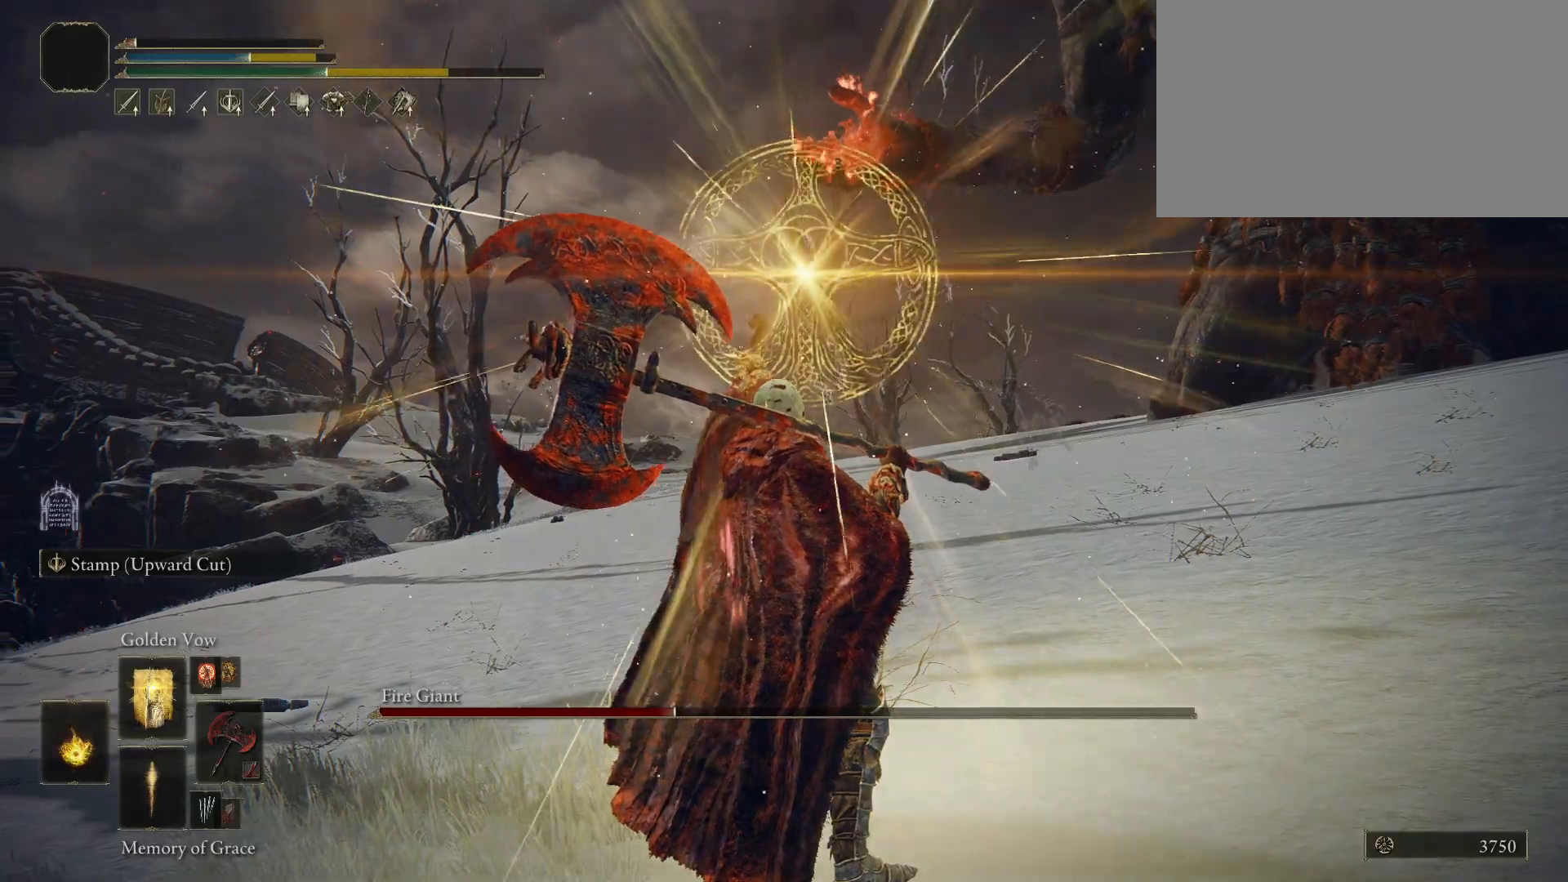
{"keys": ["a", "w"], "mouse": [], "events": [[400, "a", "down"]]}
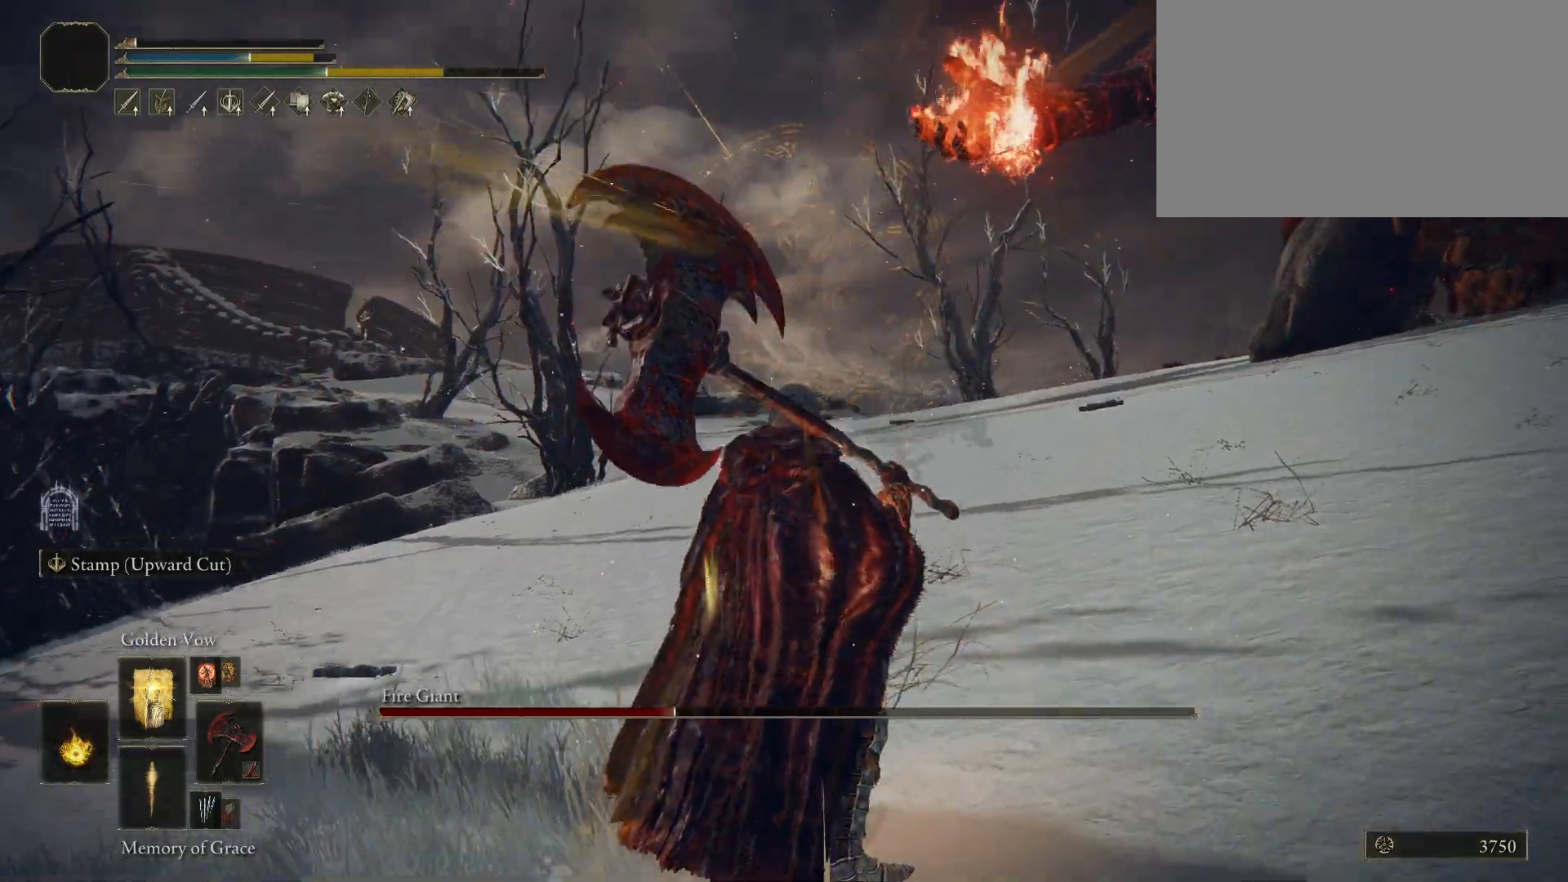
{"keys": ["space", "w"], "mouse": [], "events": [[83, "space", "down"], [133, "a", "up"]]}
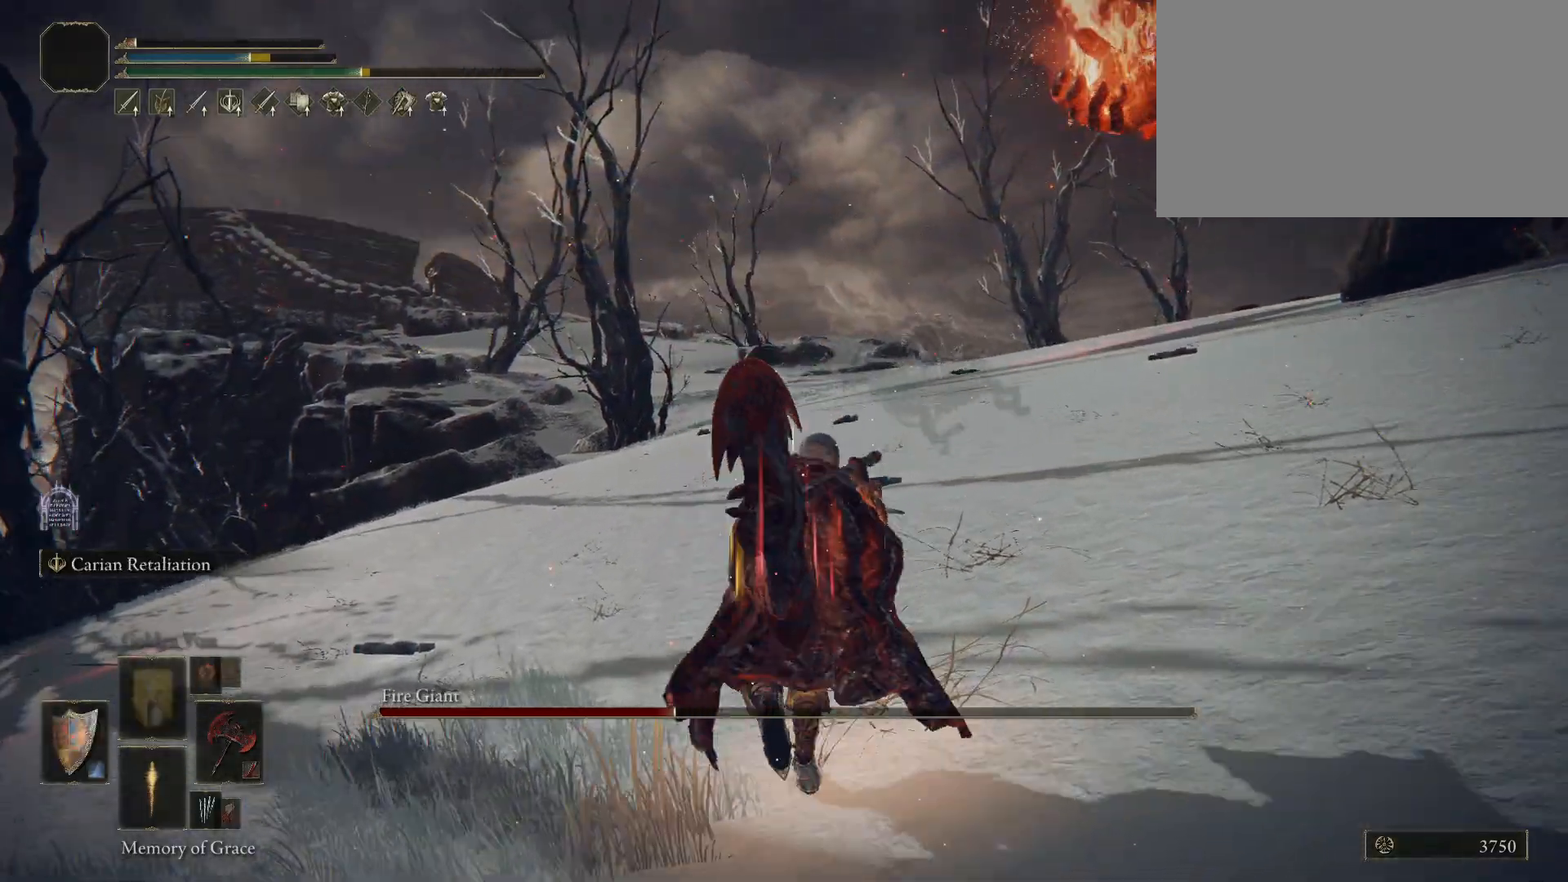
{"keys": ["e", "space", "w"], "mouse": [], "events": [[200, "e", "down"], [300, "mouse_left", "down"], [433, "mouse_left", "up"]]}
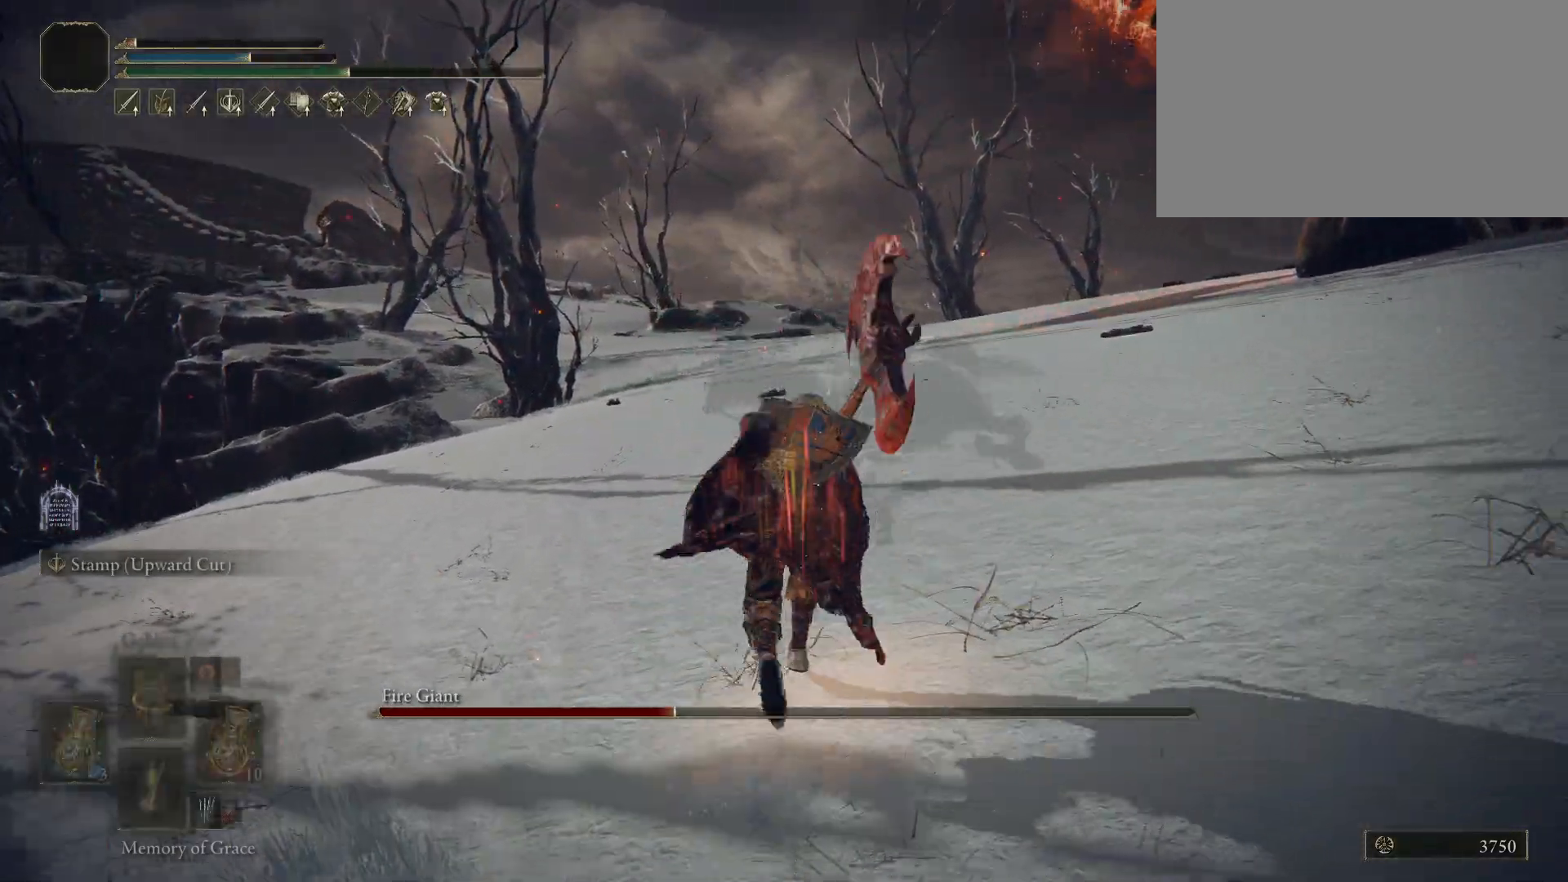
{"keys": ["a", "space", "w"], "mouse": [], "events": [[67, "e", "up"], [267, "a", "down"]]}
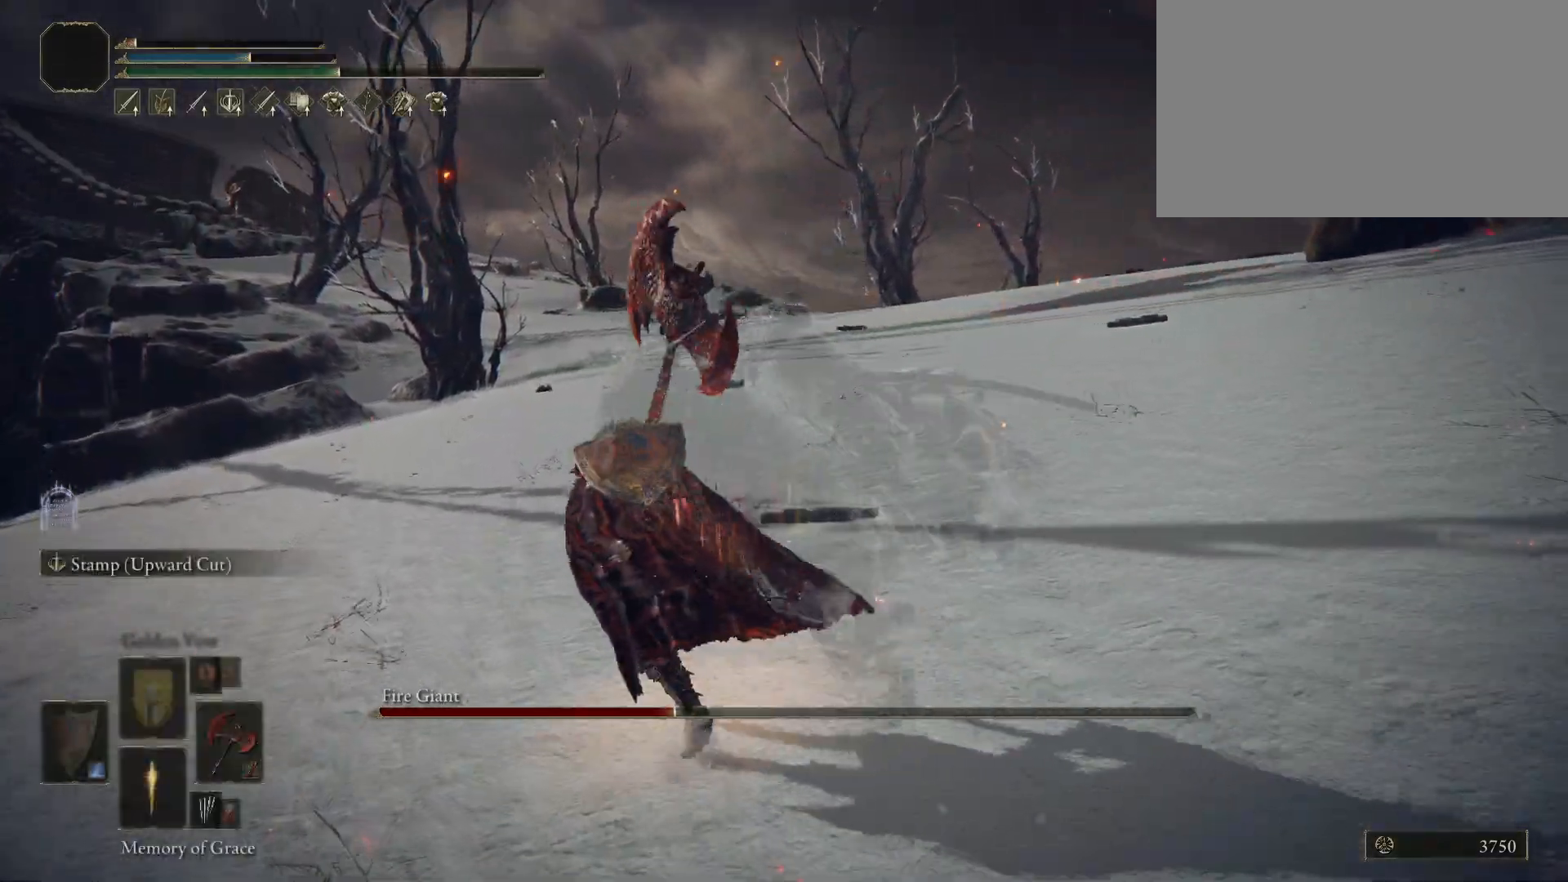
{"keys": ["space", "w"], "mouse": [], "events": [[267, "w", "up"], [417, "w", "down"], [467, "a", "up"]]}
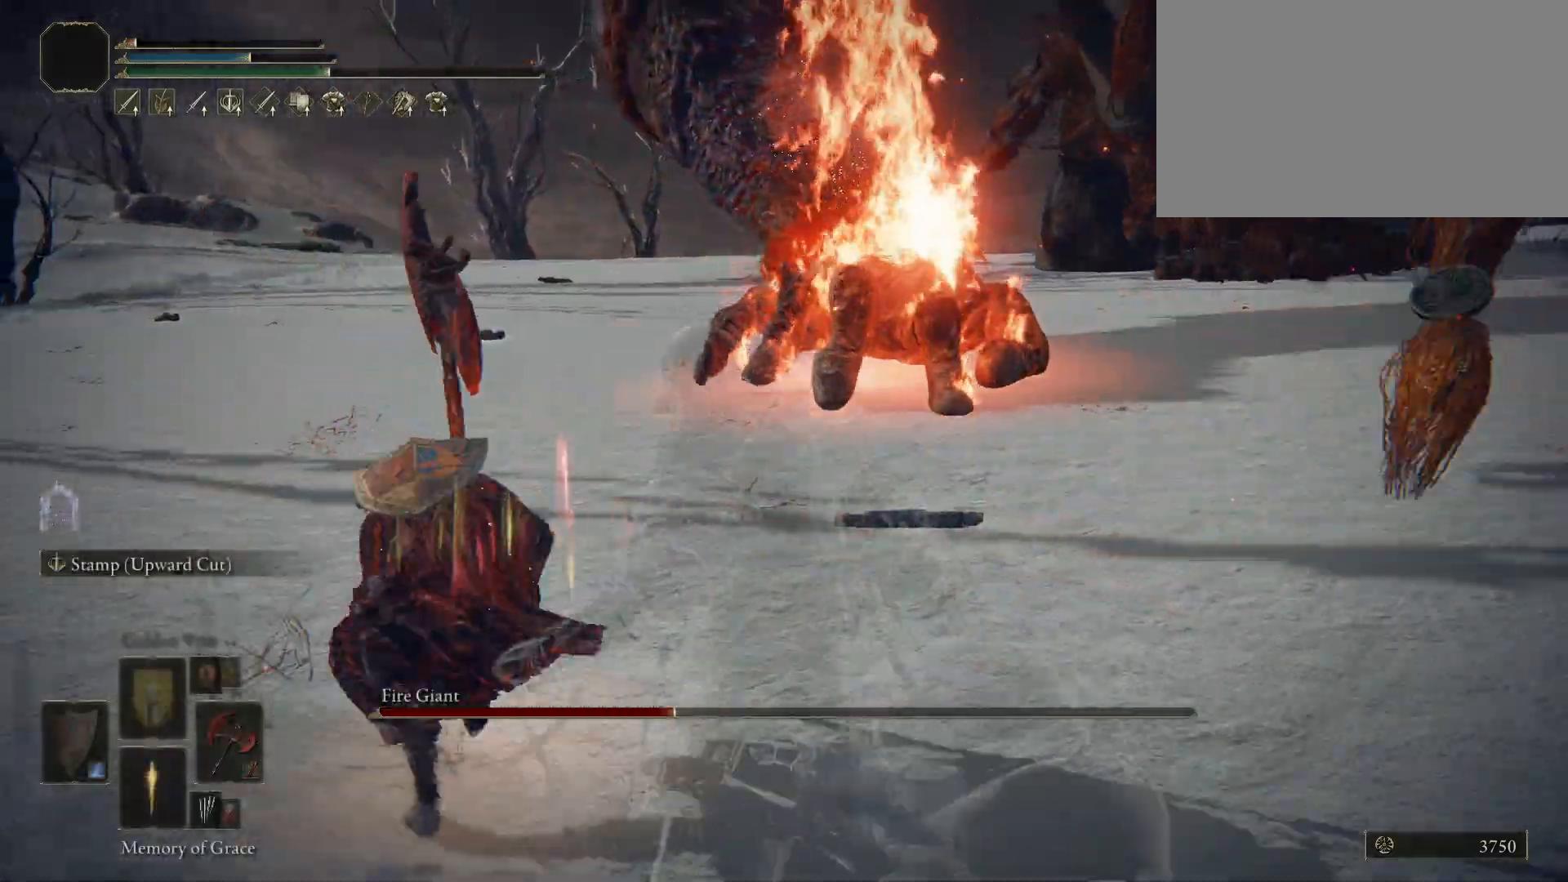
{"keys": ["space", "w"], "mouse": [], "events": []}
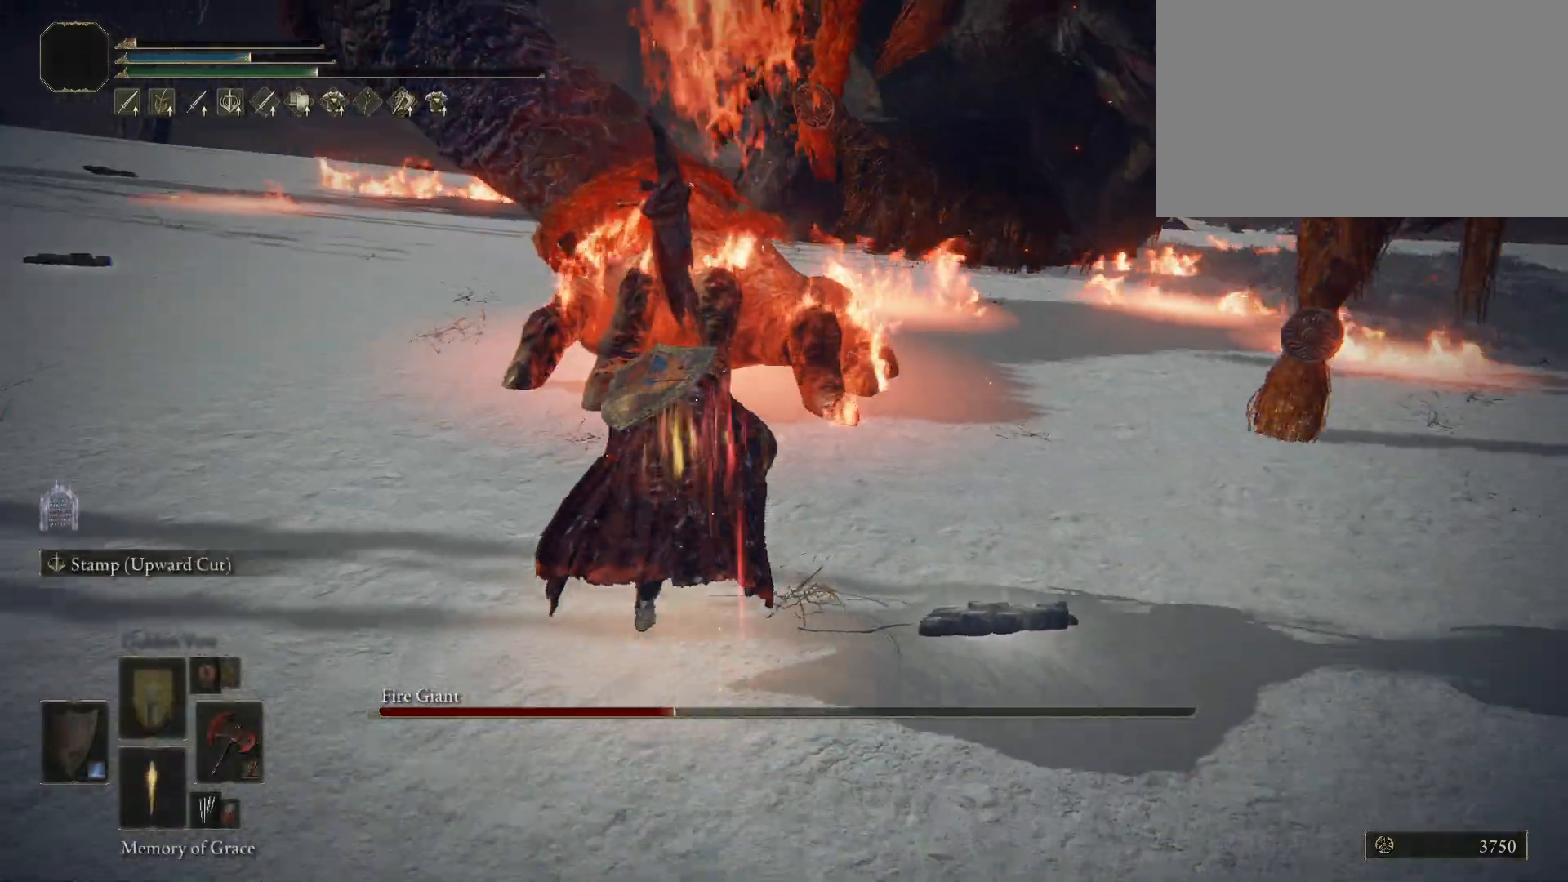
{"keys": ["shift"], "mouse": ["left", "right"], "events": [[167, "shift", "down"], [217, "mouse_right", "down"], [267, "space", "up"], [317, "w", "up"], [400, "mouse_left", "down"]]}
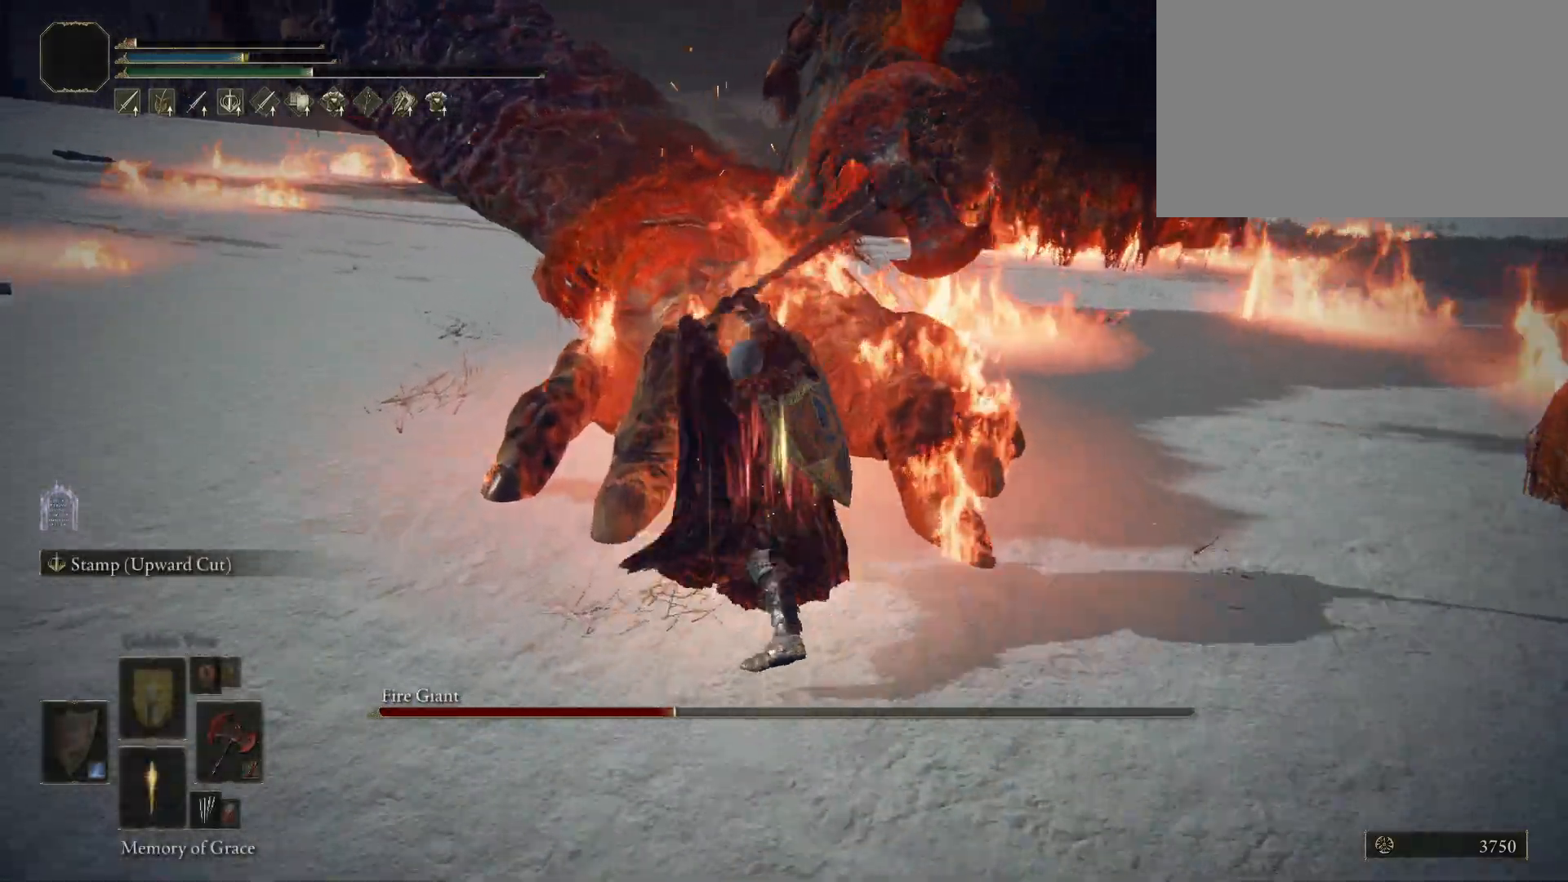
{"keys": ["shift"], "mouse": ["right"], "events": [[33, "mouse_left", "up"], [83, "mouse_left", "down"], [233, "mouse_left", "up"]]}
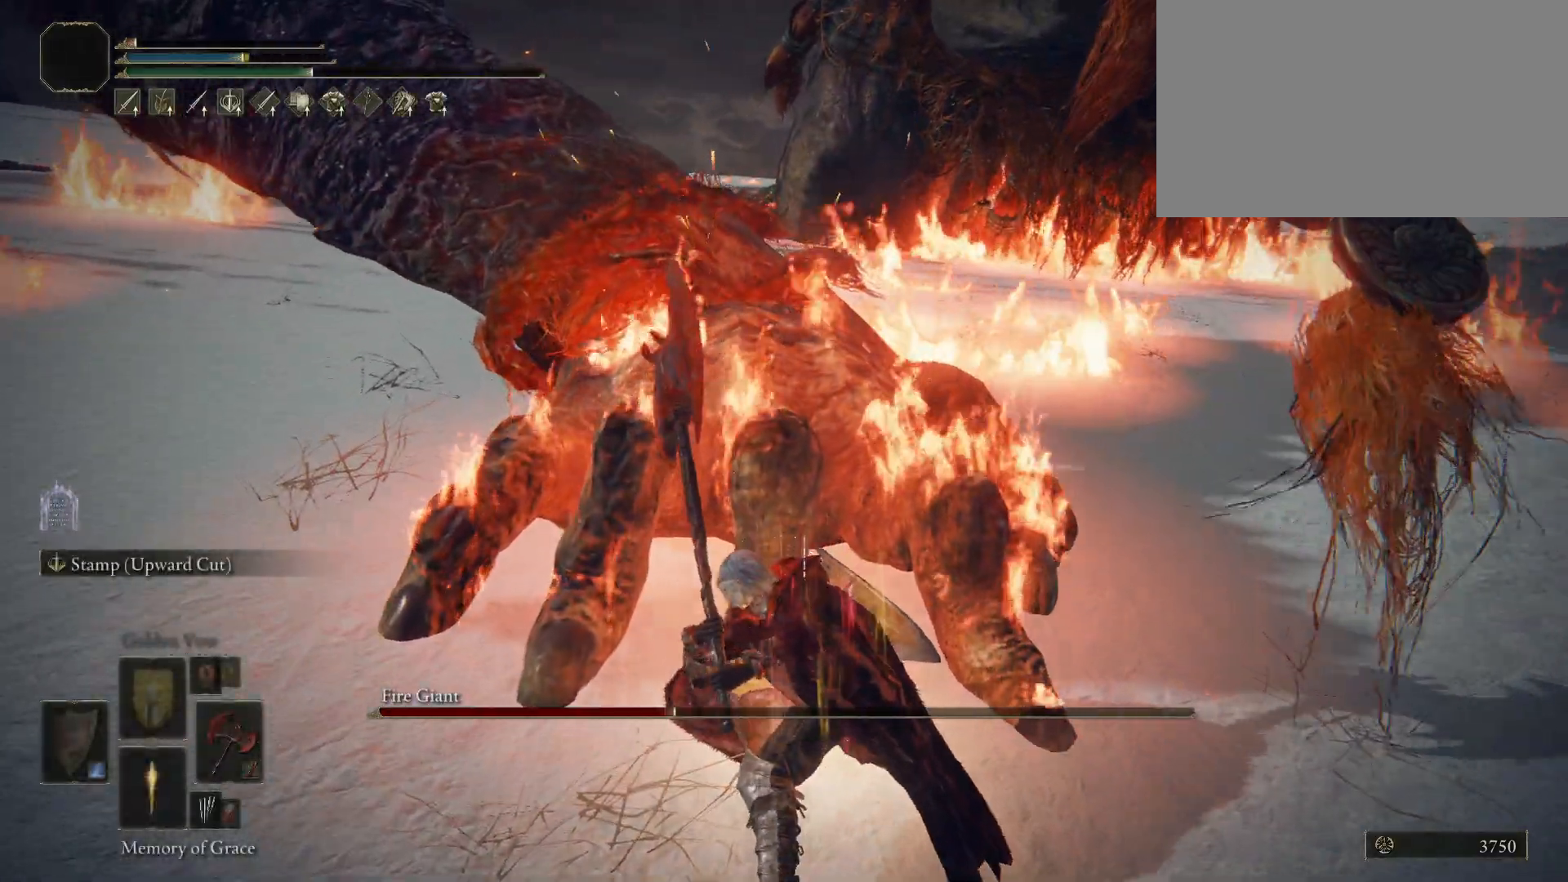
{"keys": ["shift"], "mouse": ["right"], "events": [[100, "mouse_left", "down"], [233, "mouse_left", "up"]]}
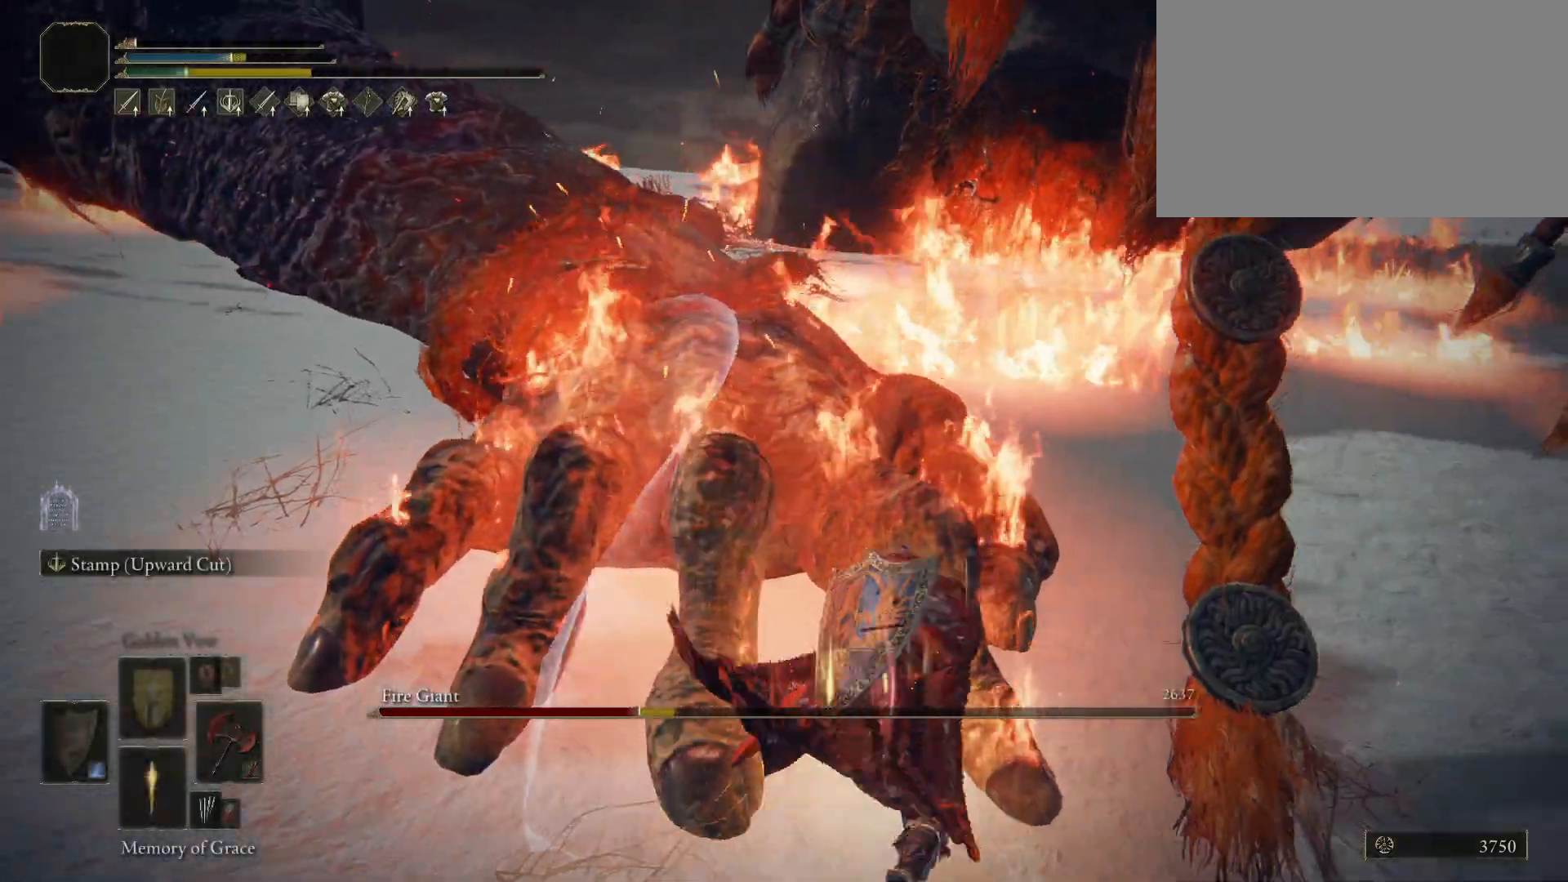
{"keys": ["s", "space"], "mouse": [], "events": [[217, "mouse_right", "up"], [250, "shift", "up"], [400, "s", "down"], [483, "space", "down"]]}
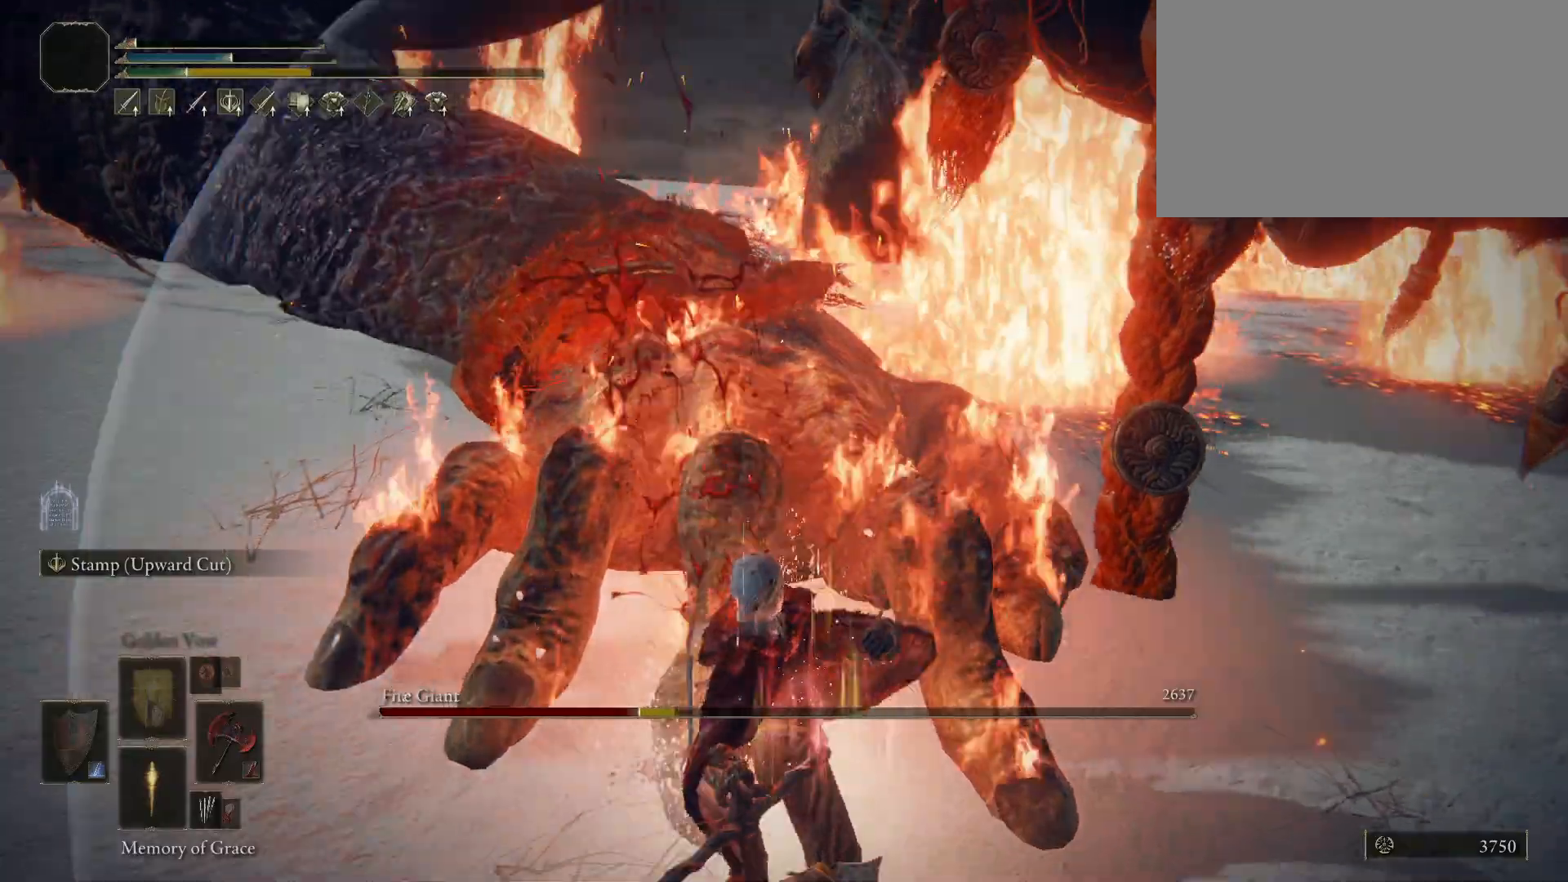
{"keys": ["s"], "mouse": [], "events": [[133, "space", "up"]]}
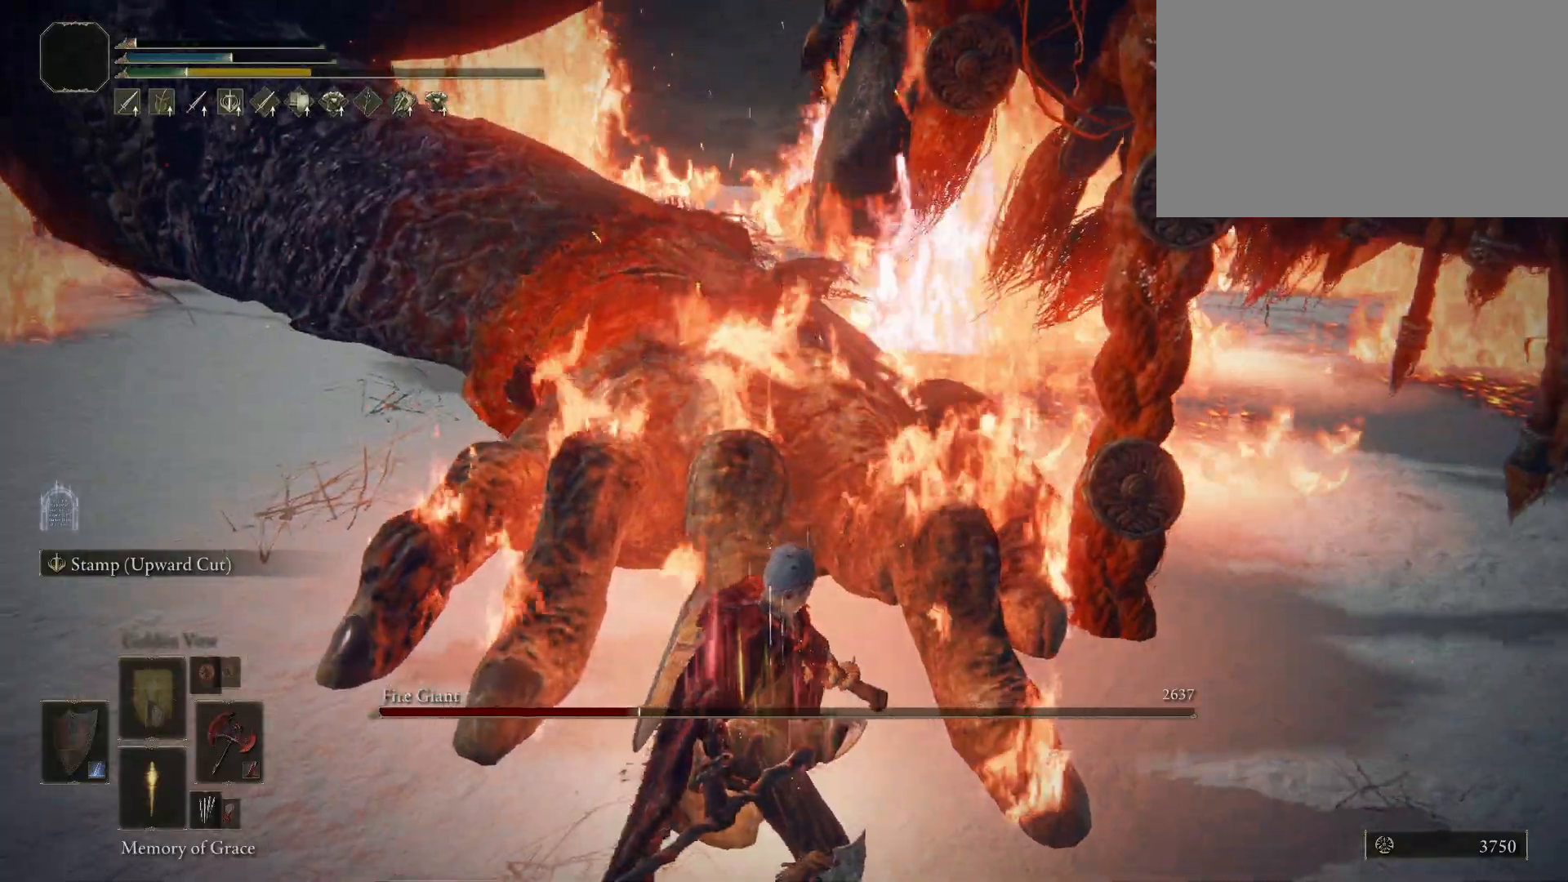
{"keys": ["s"], "mouse": [], "events": []}
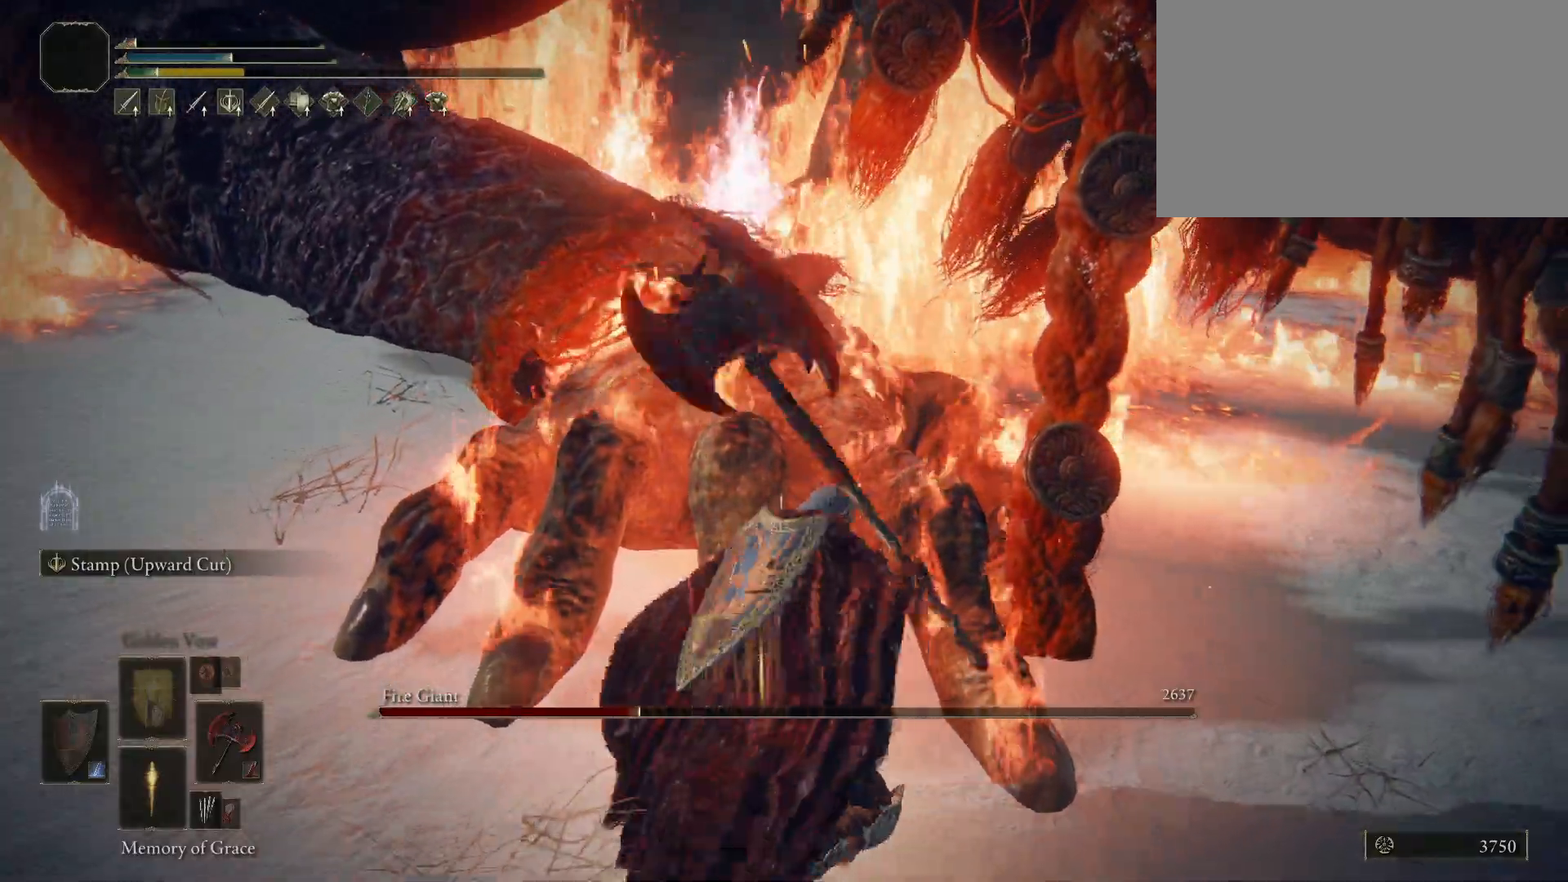
{"keys": ["a"], "mouse": [], "events": [[450, "a", "down"], [450, "s", "up"]]}
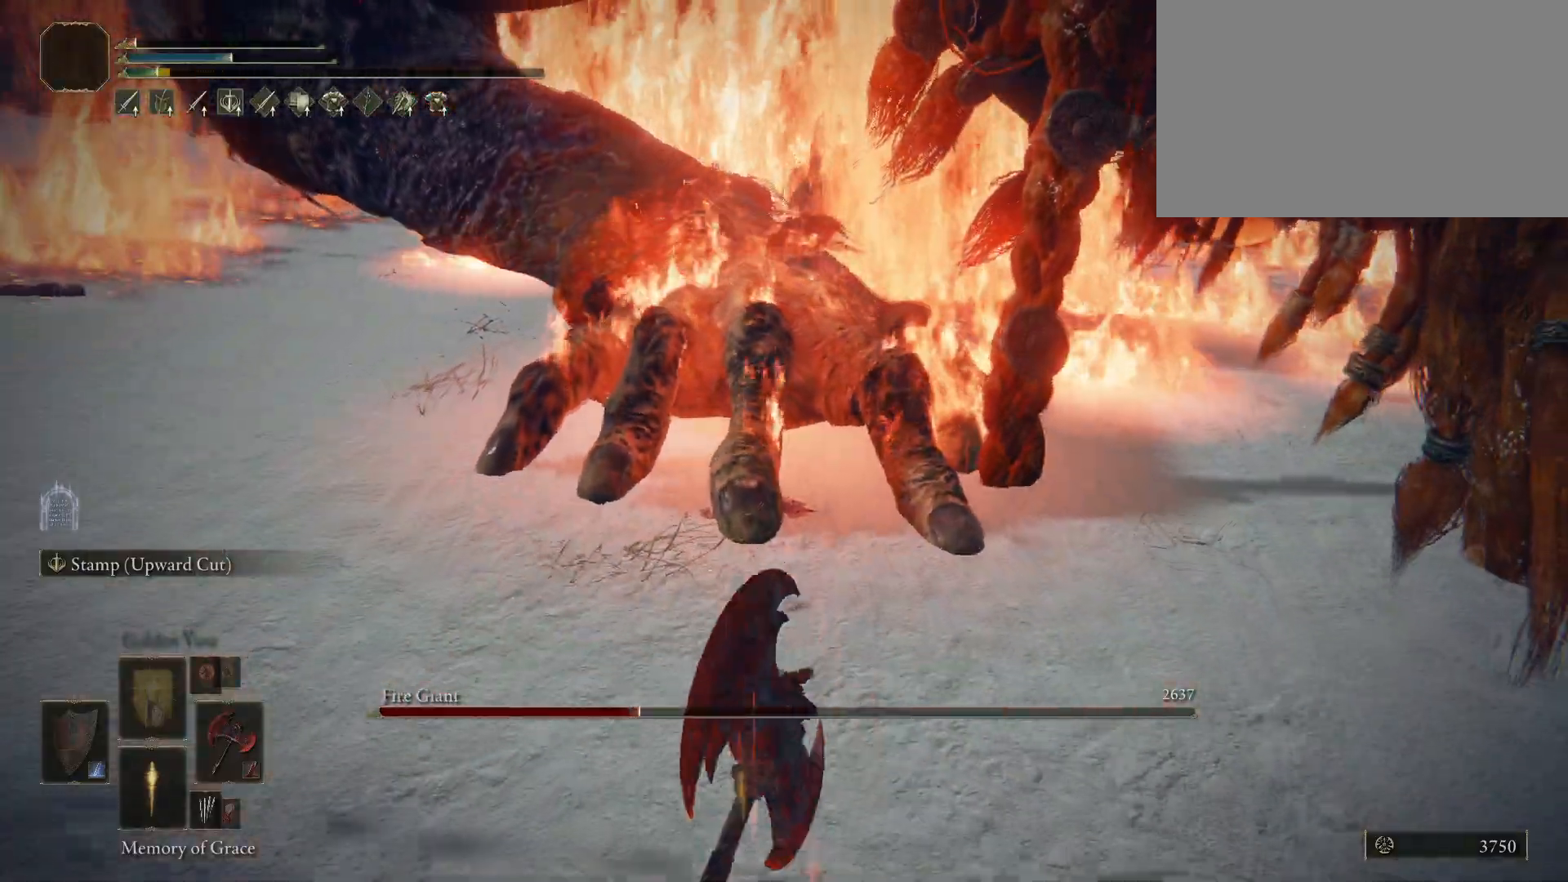
{"keys": ["a", "w"], "mouse": [], "events": [[417, "w", "down"]]}
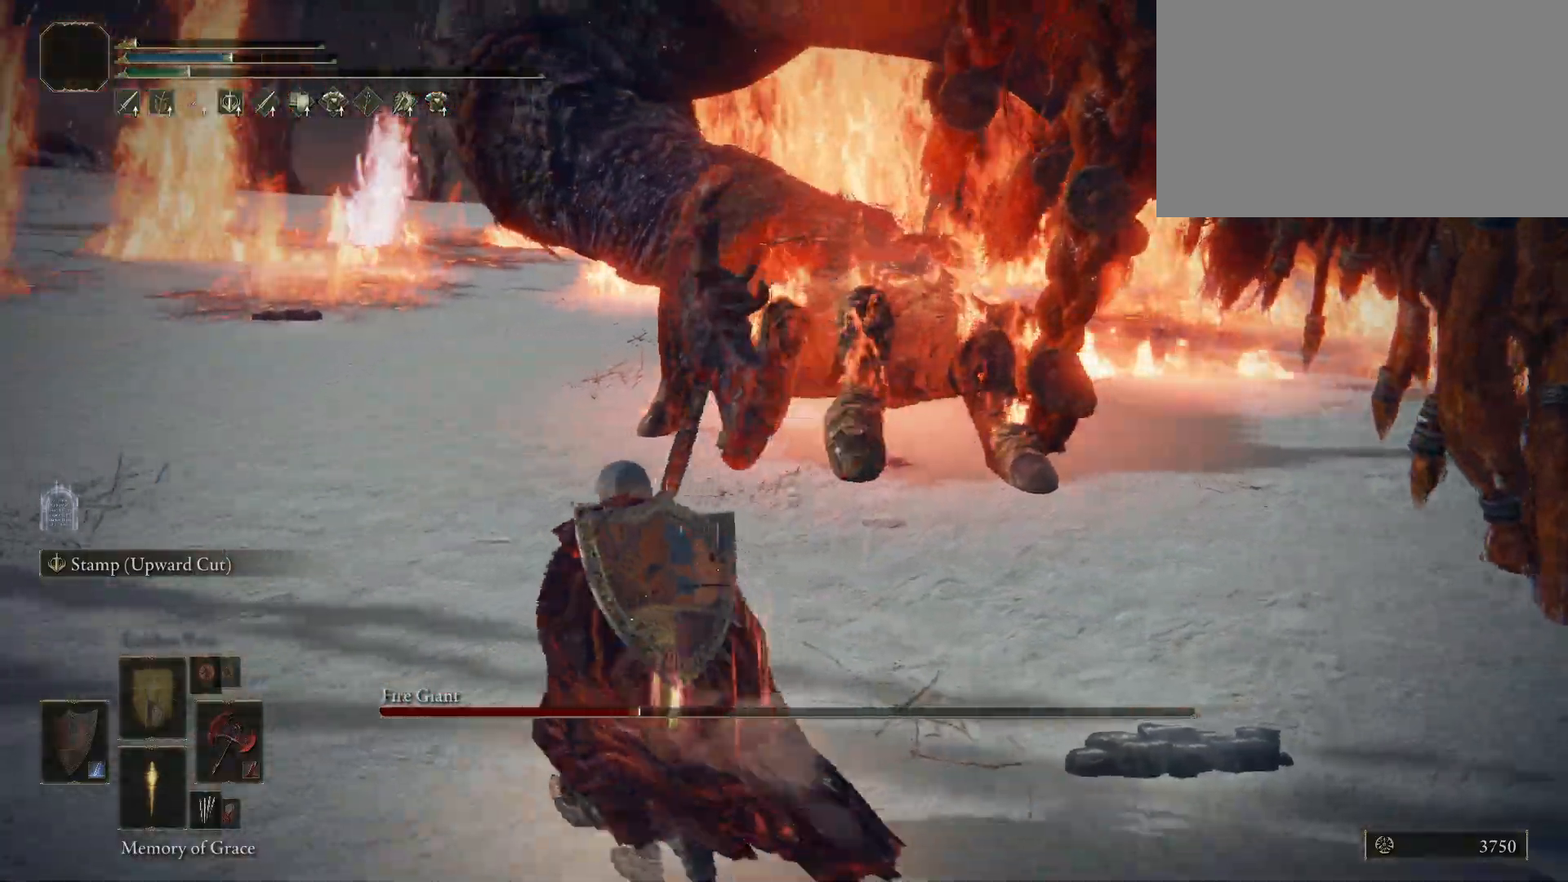
{"keys": ["w"], "mouse": [], "events": [[150, "a", "up"], [383, "mouse_left", "down"], [467, "mouse_left", "up"]]}
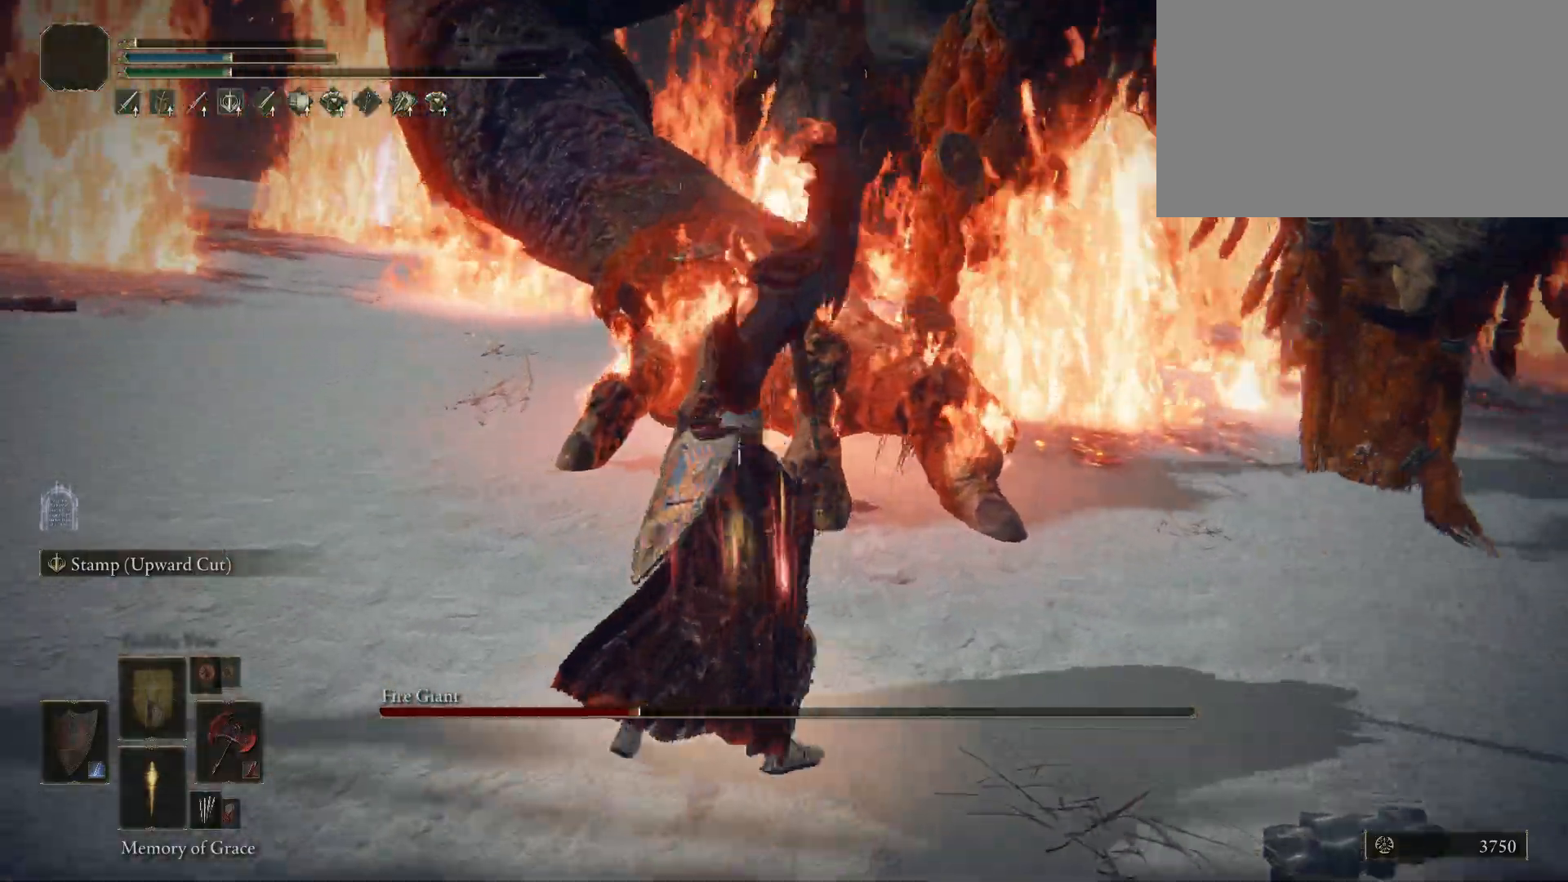
{"keys": [], "mouse": [], "events": [[167, "w", "up"]]}
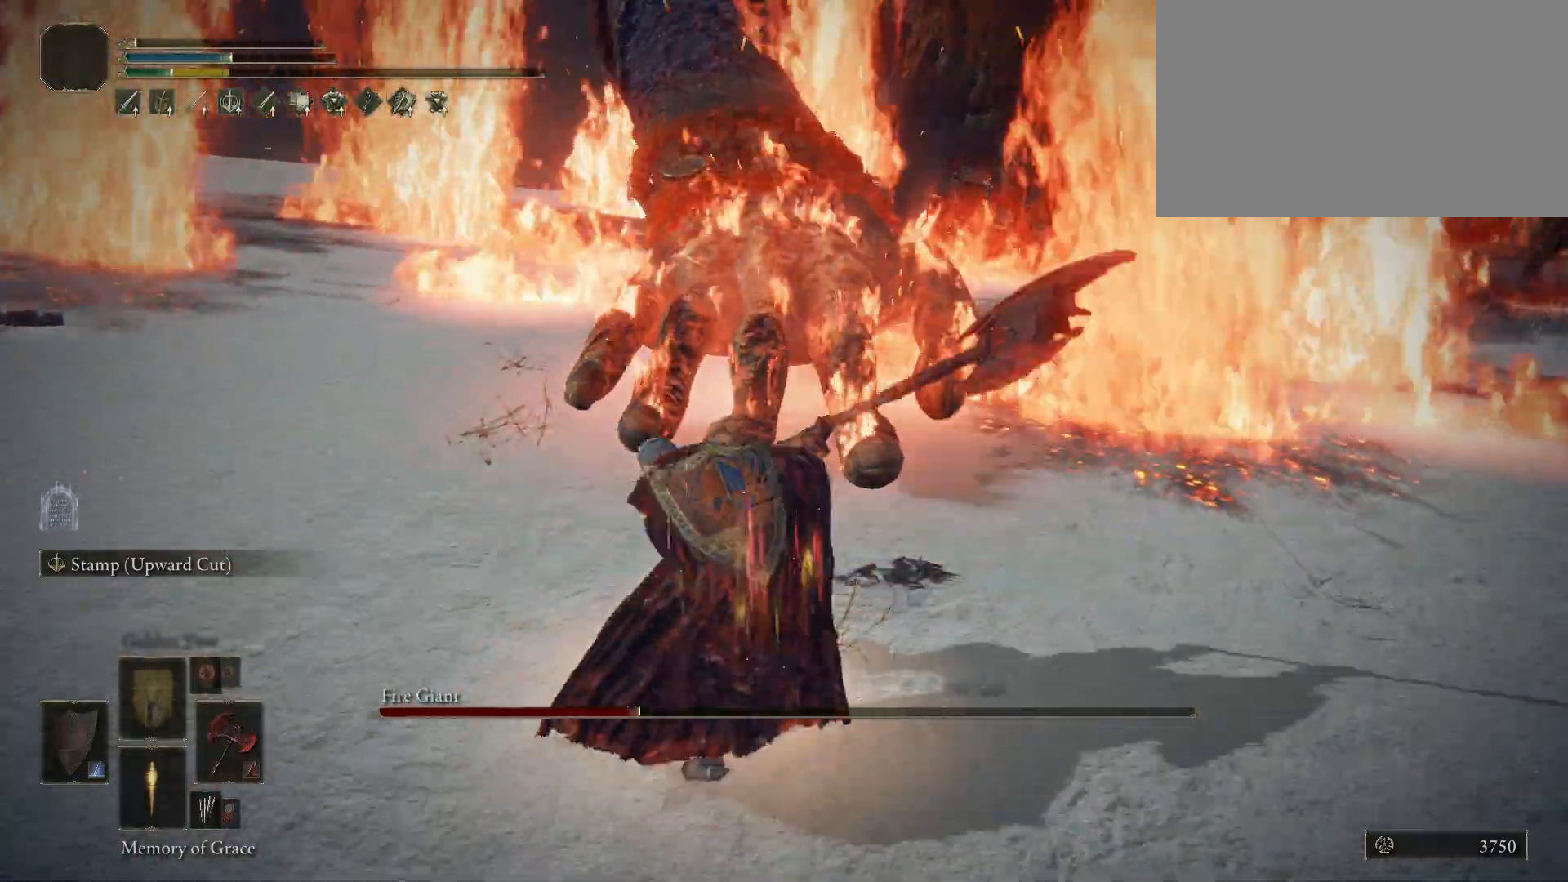
{"keys": [], "mouse": [], "events": []}
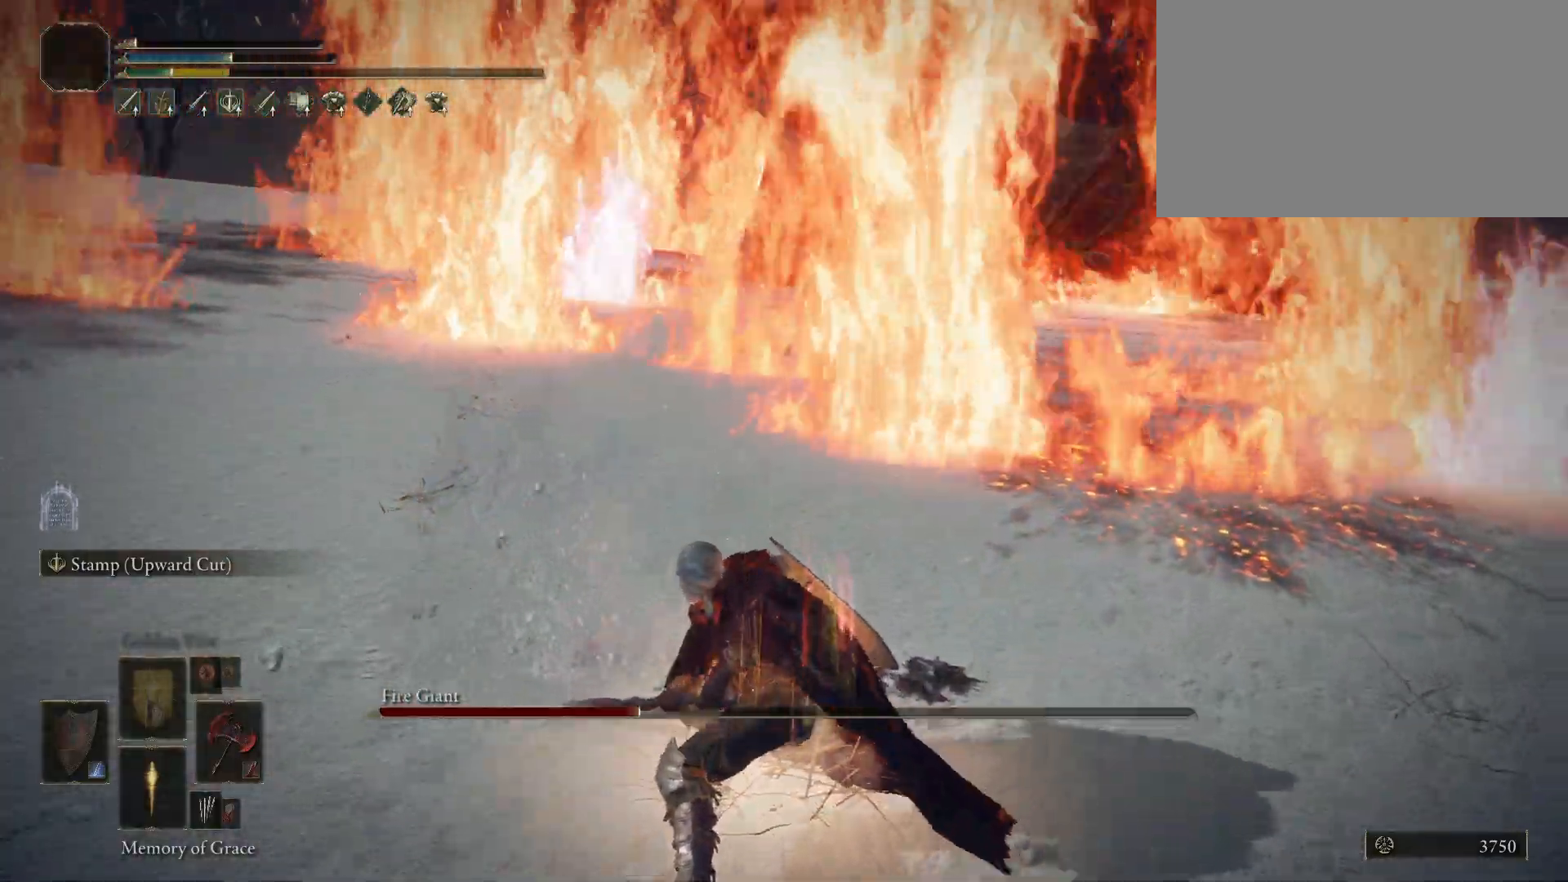
{"keys": ["s"], "mouse": [], "events": [[100, "s", "down"]]}
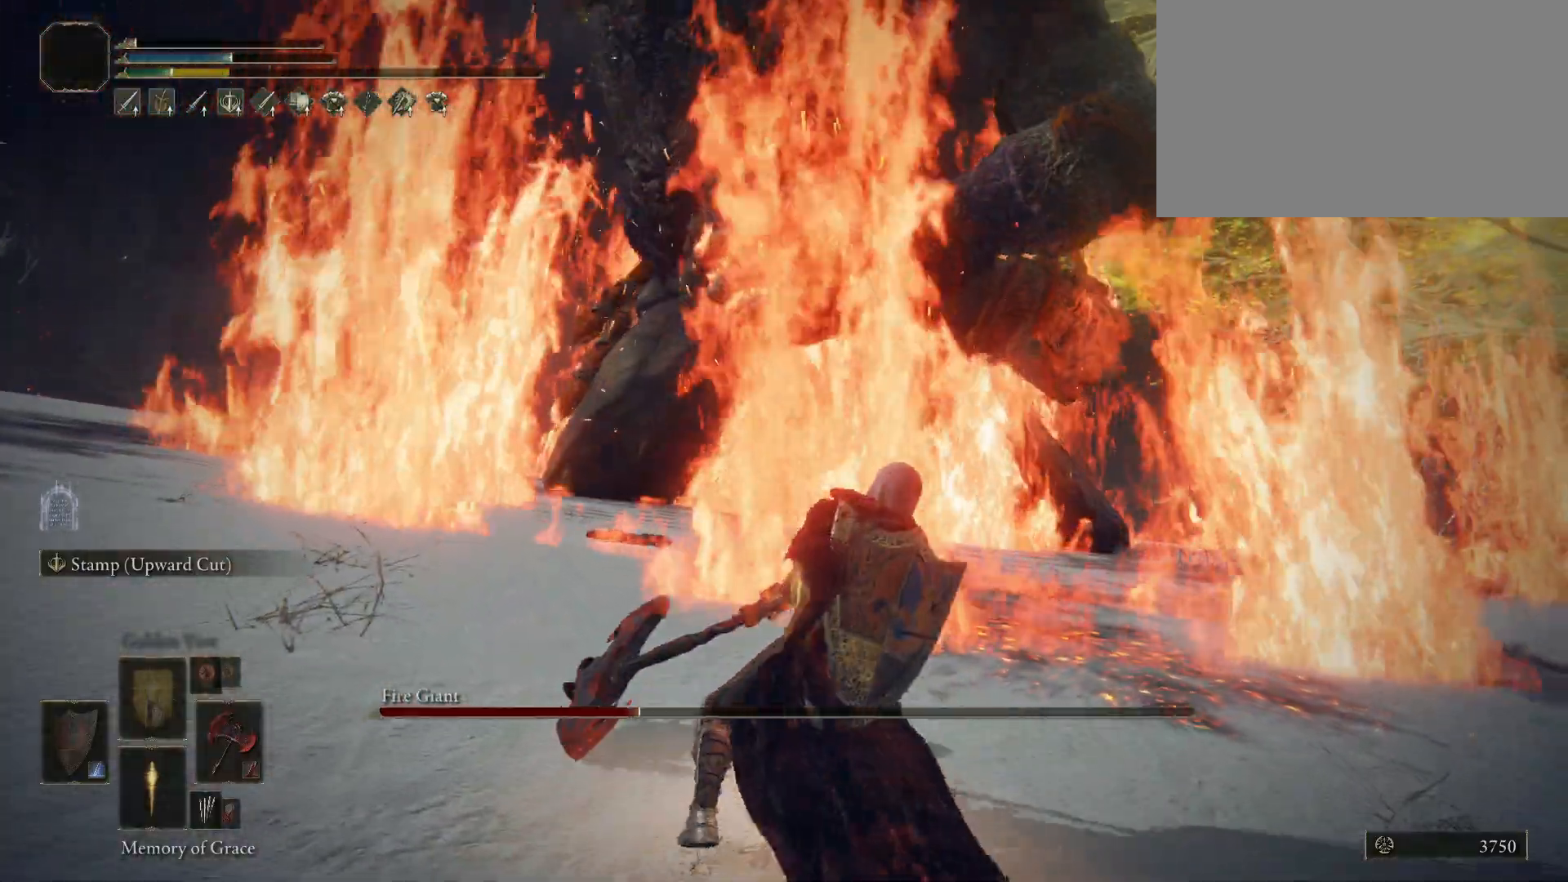
{"keys": ["a"], "mouse": [], "events": [[167, "a", "down"], [450, "s", "up"]]}
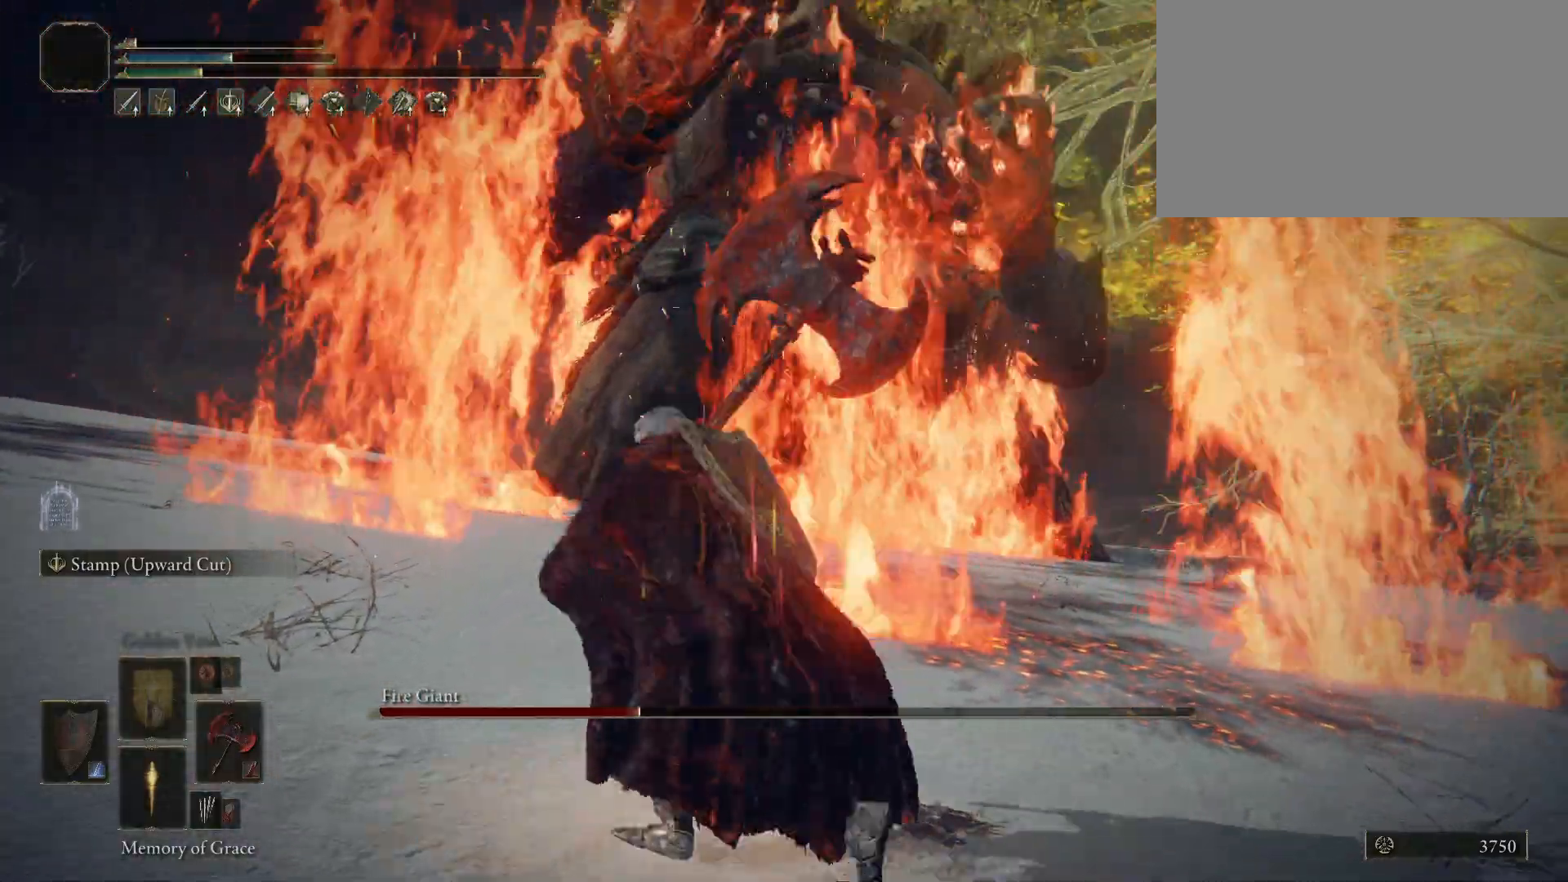
{"keys": ["space", "w"], "mouse": [], "events": [[133, "space", "down"], [367, "w", "down"], [467, "a", "up"]]}
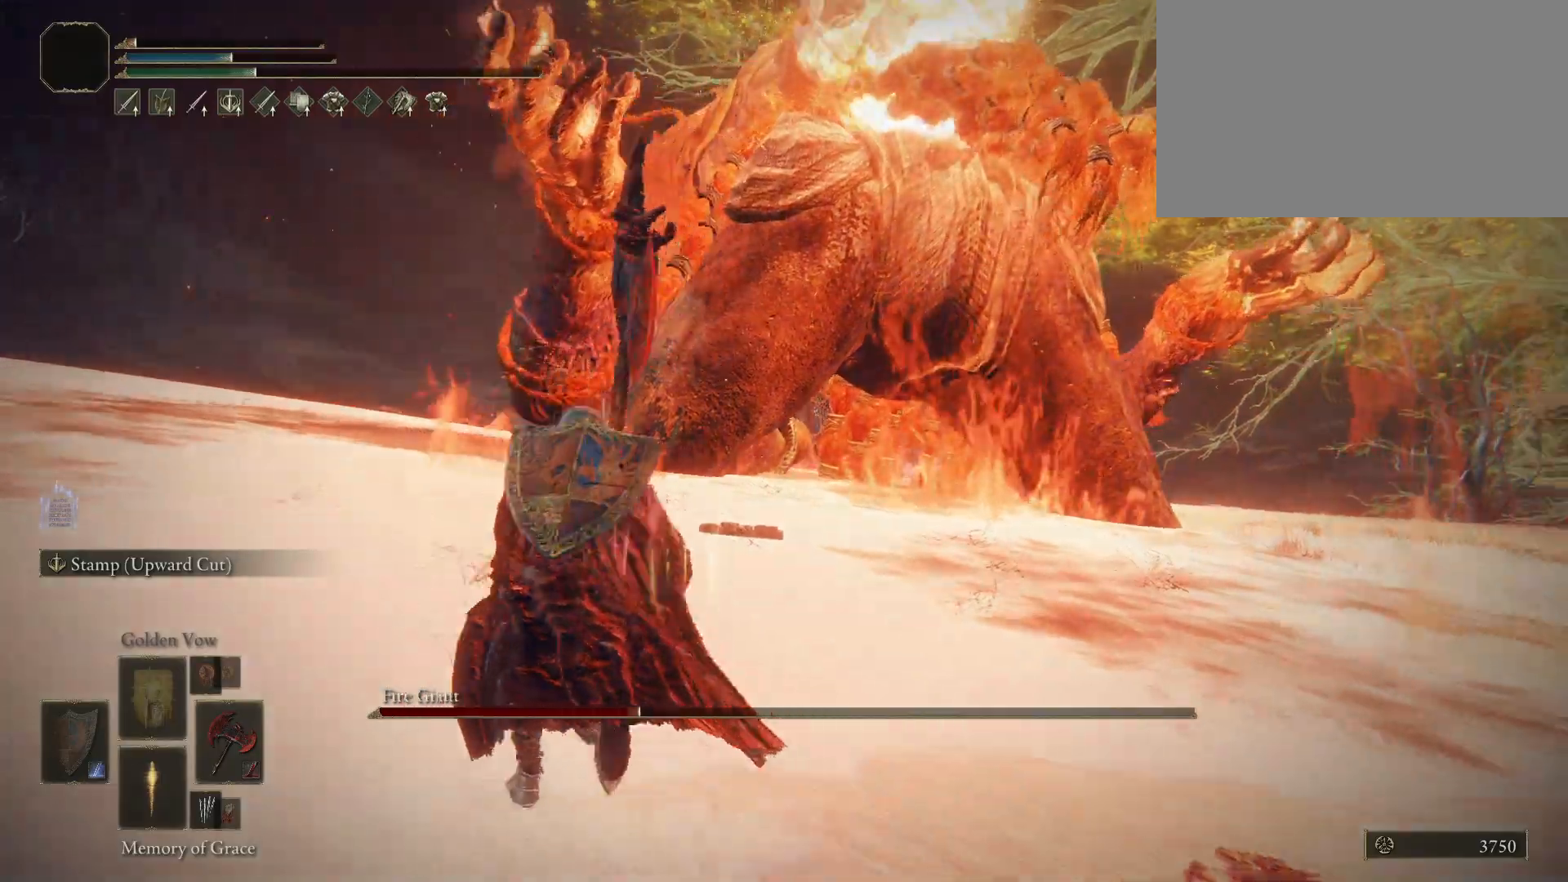
{"keys": ["space", "w"], "mouse": [], "events": []}